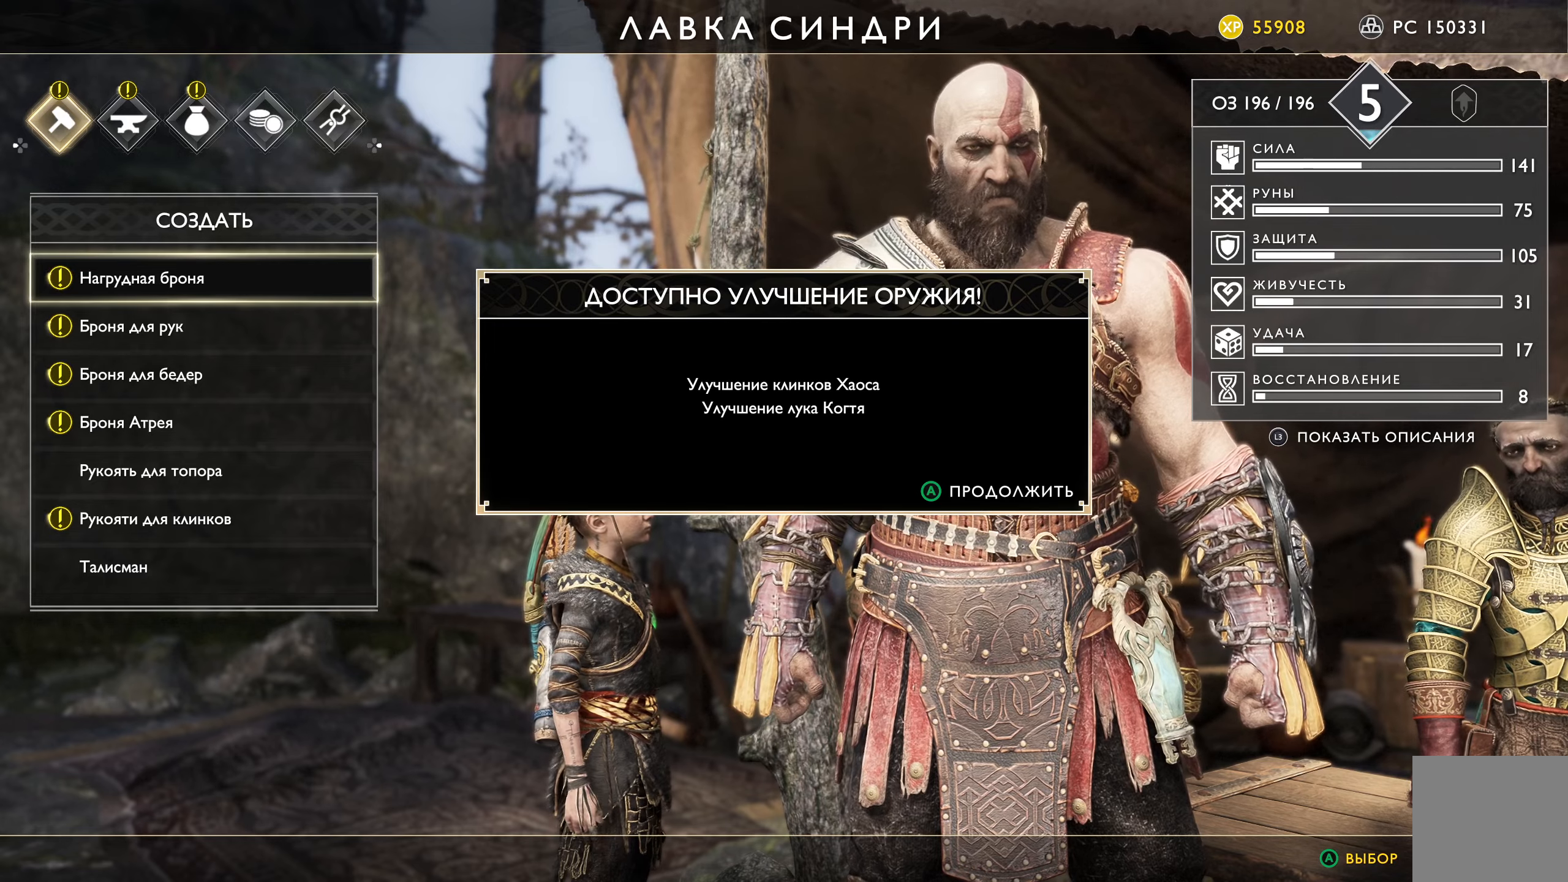
Gameplay with a controller (Xbox layout); each line is a JSON object with the inputs held at the frame after it. "events" lists button and stick changes between this image and that frame as [ms after this image, input, new state], when the widget could be followed in between.
{"buttons": [], "left_stick": "center", "right_stick": "center", "events": [[200, "A", "down"], [350, "A", "up"]]}
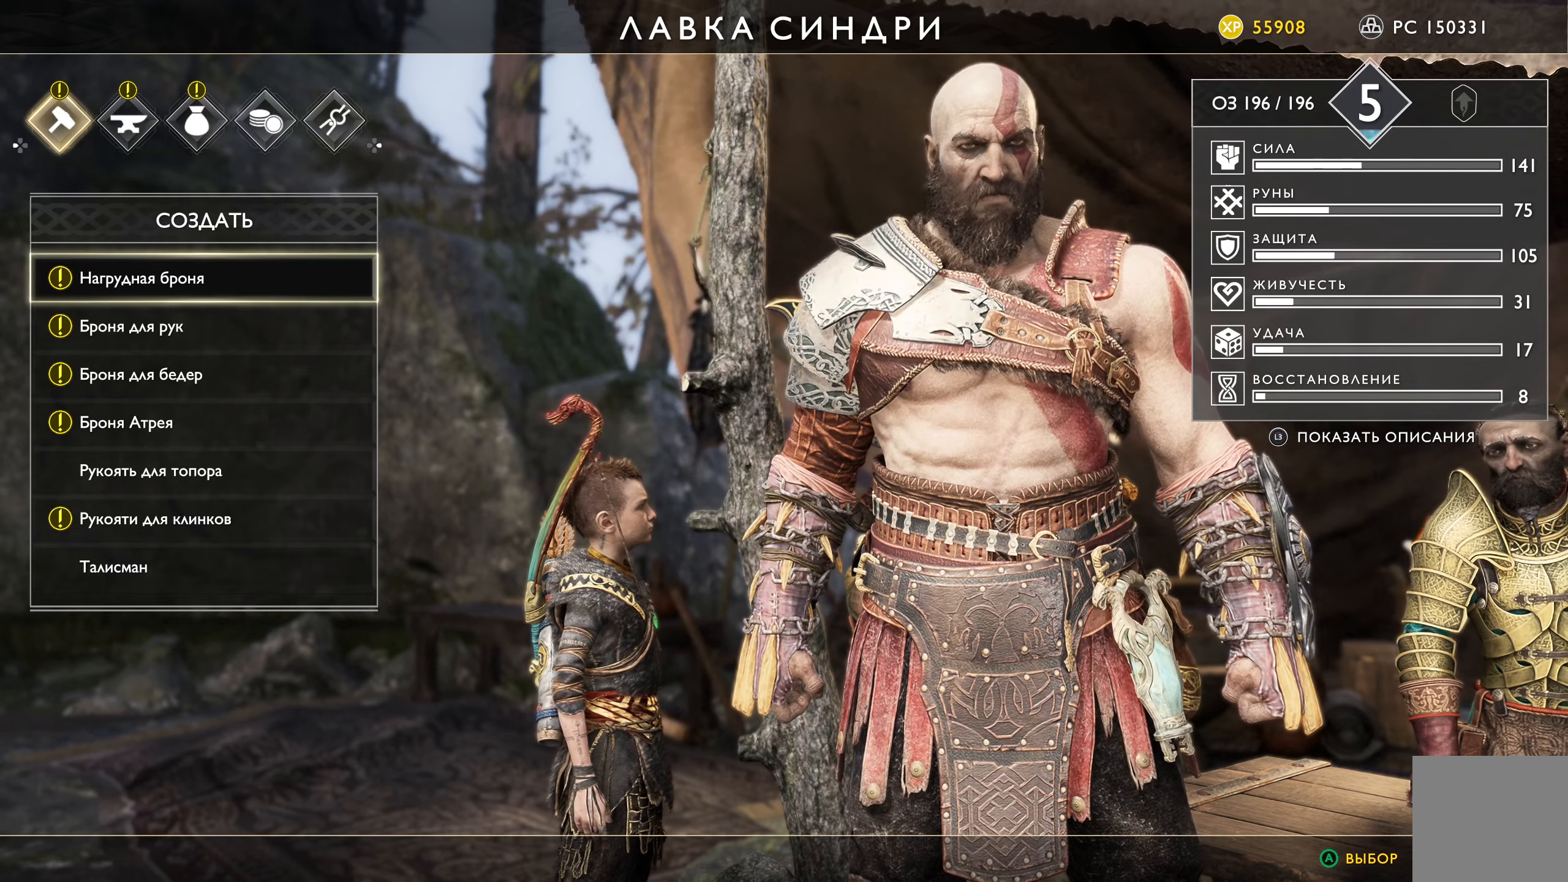
{"buttons": [], "left_stick": "center", "right_stick": "center", "events": []}
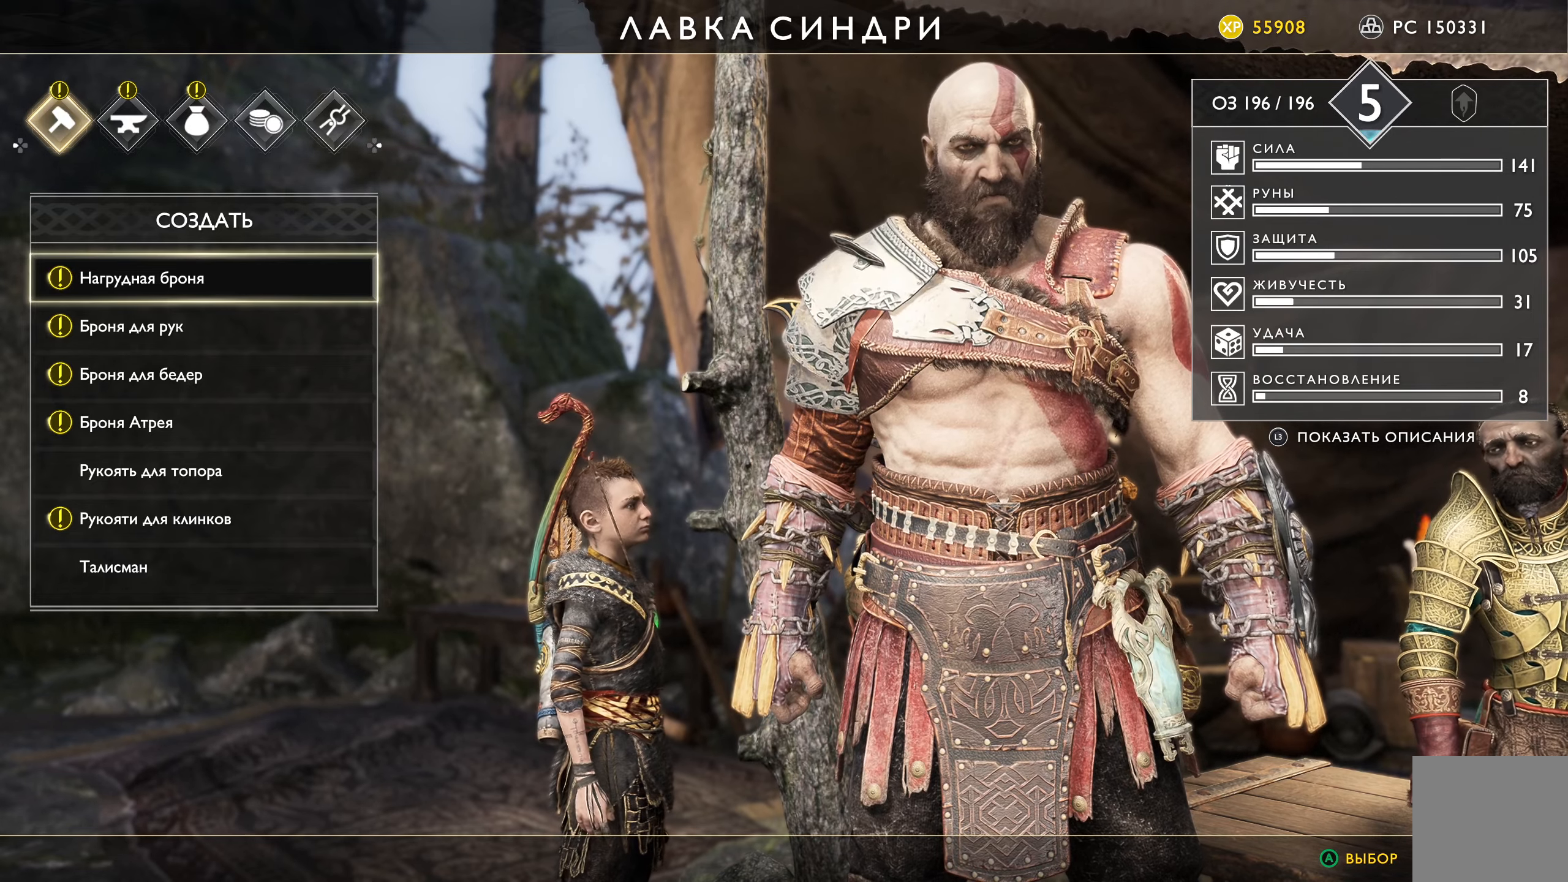
{"buttons": [], "left_stick": "center", "right_stick": "center", "events": []}
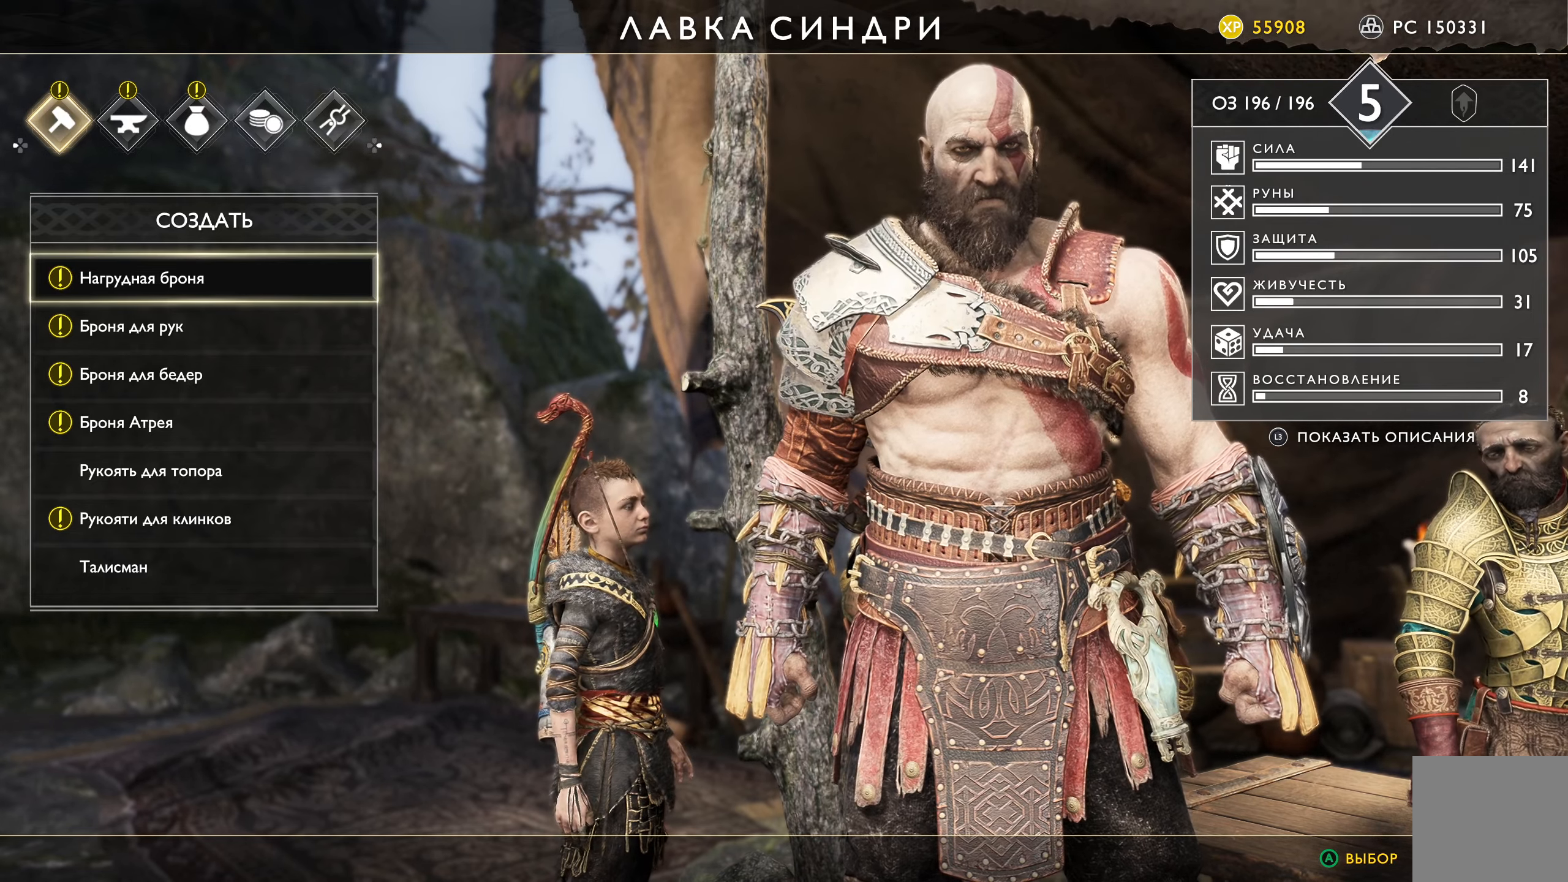
{"buttons": [], "left_stick": "center", "right_stick": "center", "events": []}
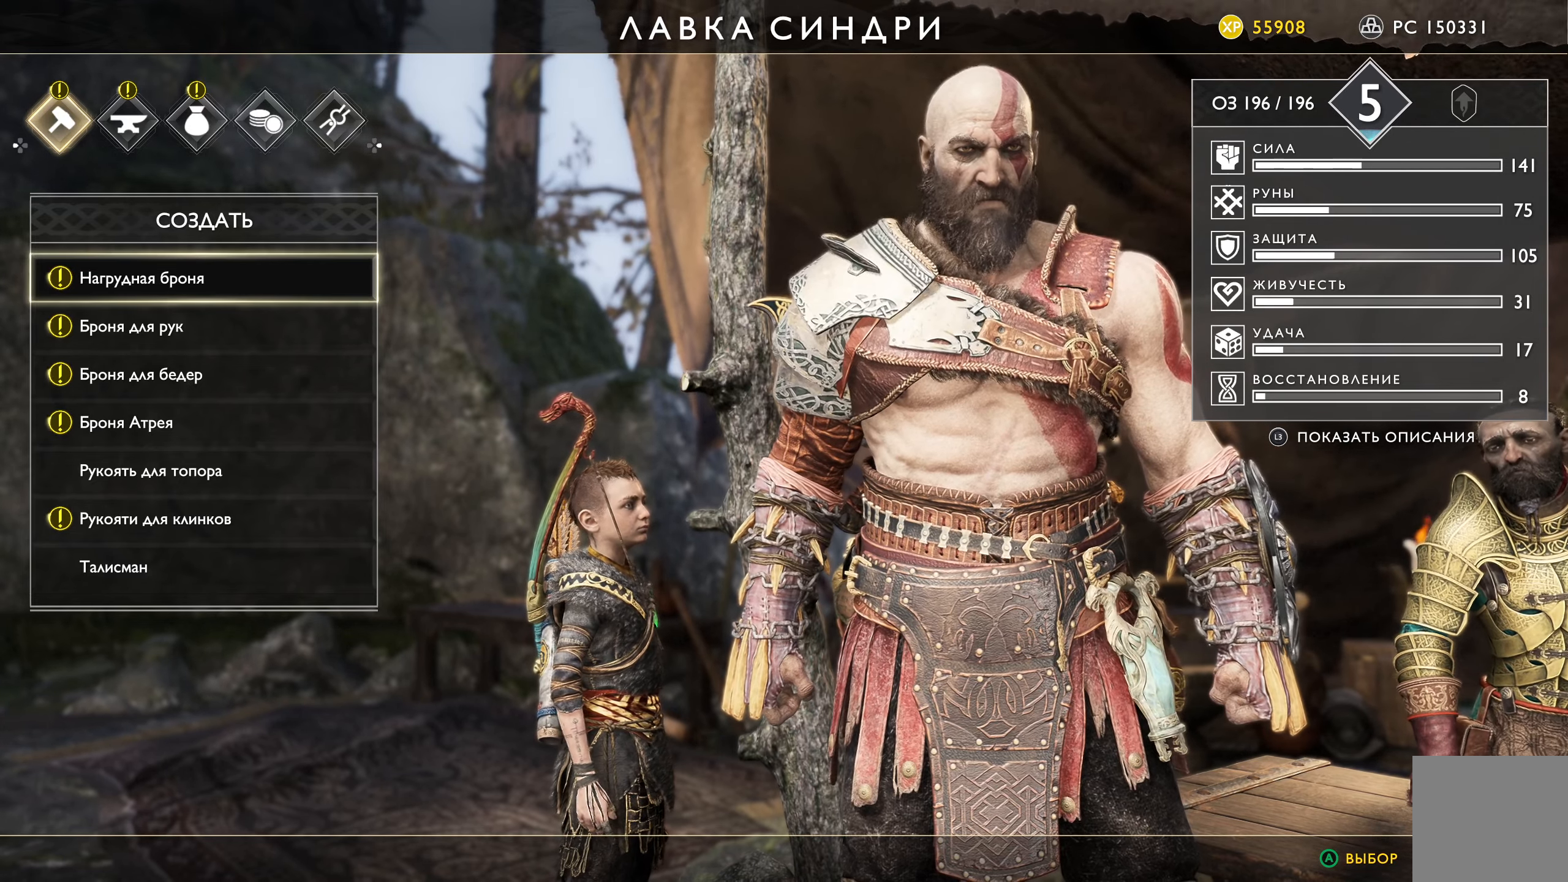
{"buttons": [], "left_stick": "center", "right_stick": "center", "events": [[250, "DPAD_RIGHT", "down"], [384, "DPAD_RIGHT", "up"]]}
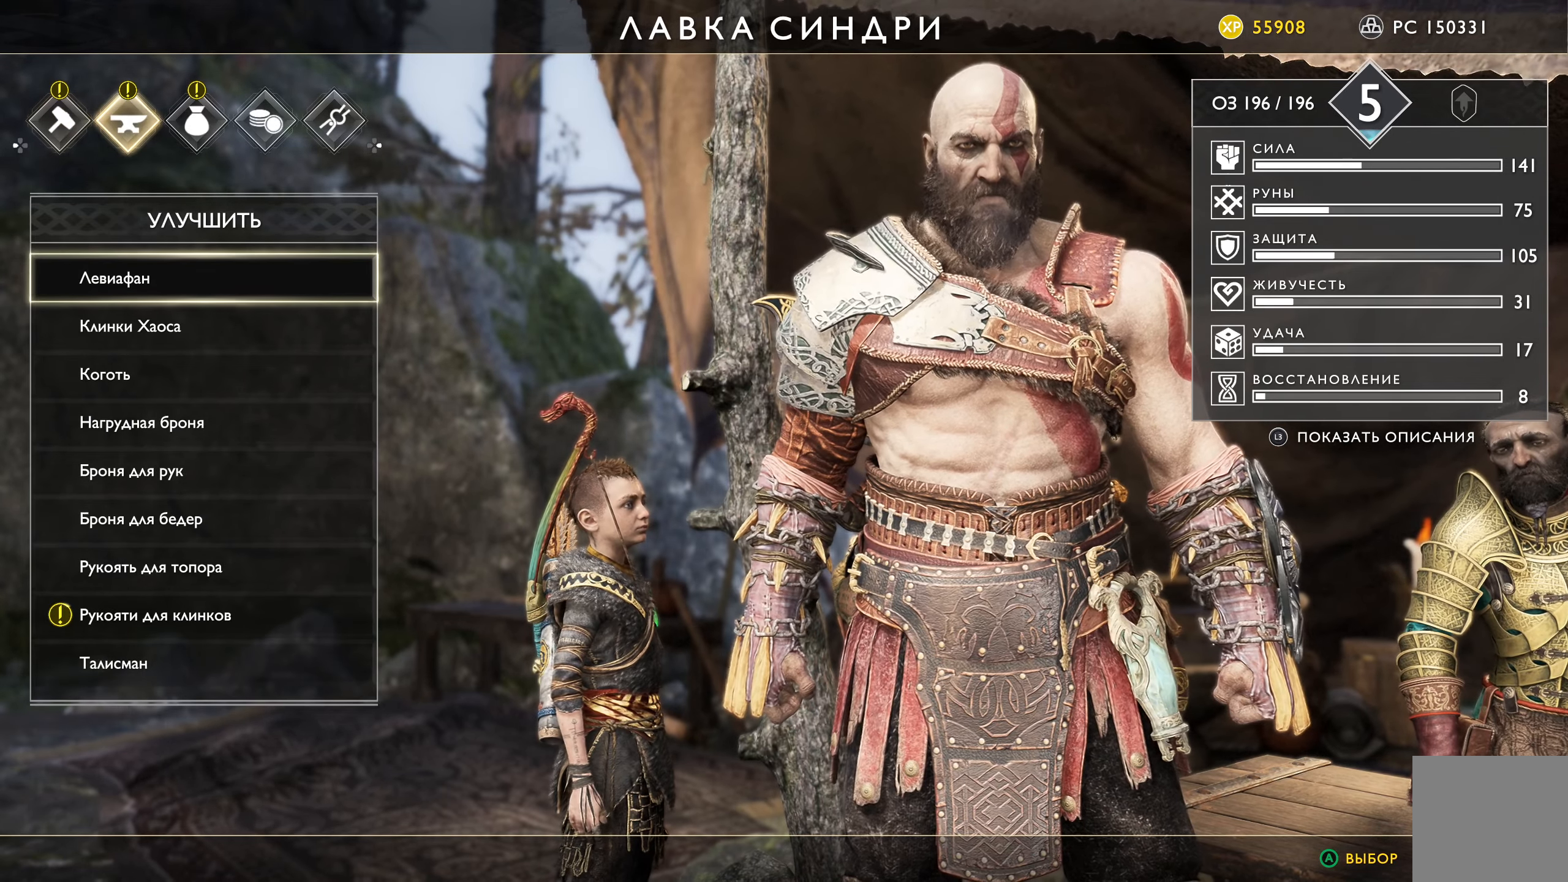
{"buttons": [], "left_stick": "center", "right_stick": "center", "events": [[417, "DPAD_DOWN", "down"], [467, "DPAD_DOWN", "up"]]}
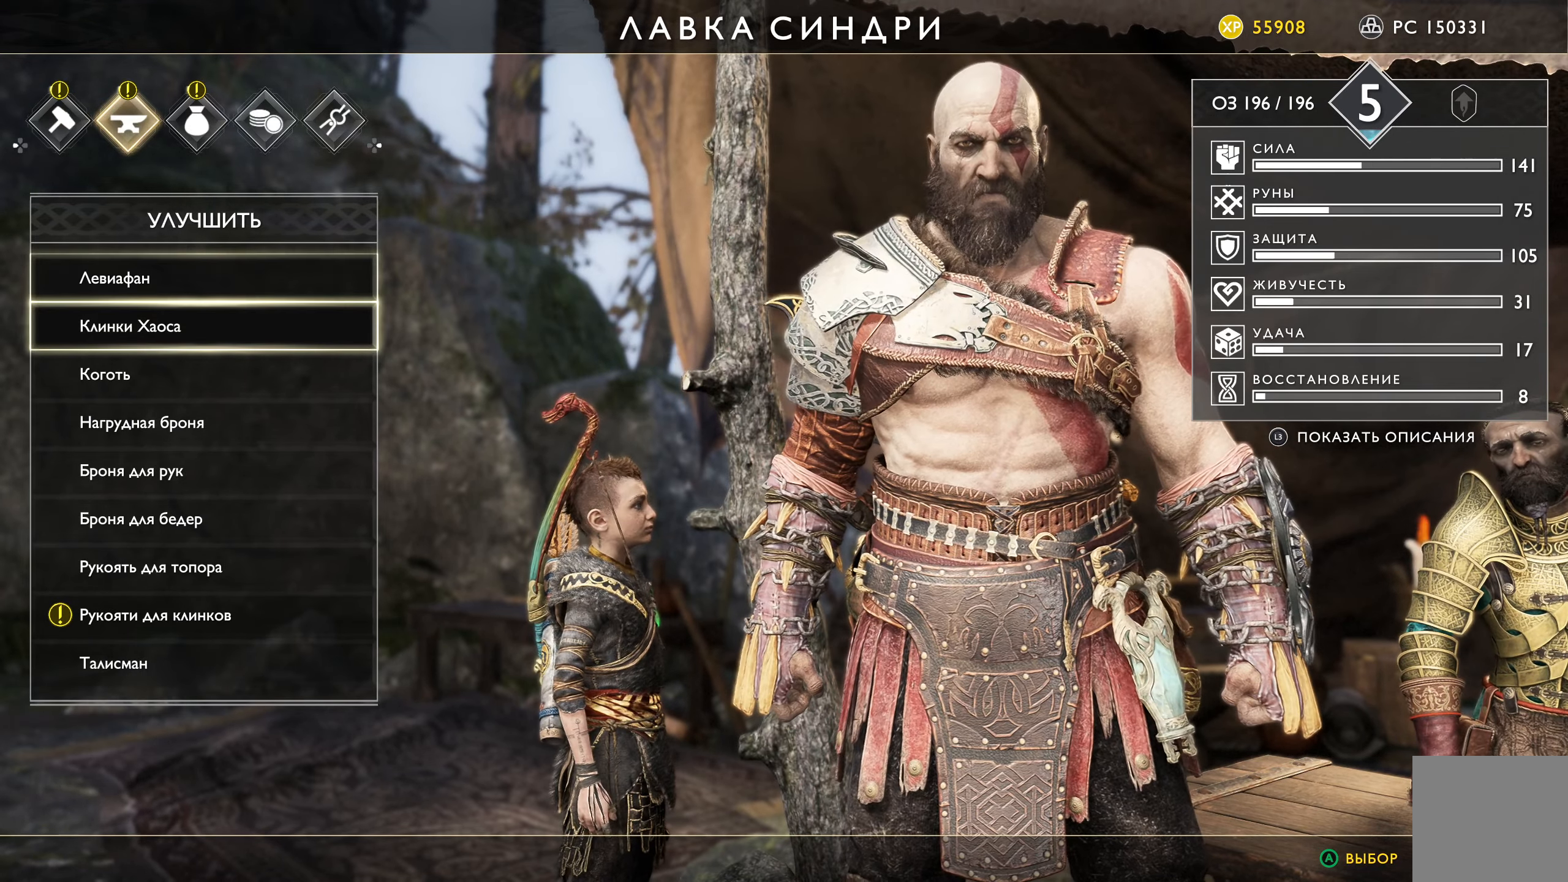
{"buttons": ["DPAD_DOWN"], "left_stick": "center", "right_stick": "center", "events": [[84, "DPAD_DOWN", "down"], [167, "DPAD_DOWN", "up"], [234, "DPAD_DOWN", "down"], [334, "DPAD_DOWN", "up"], [417, "DPAD_DOWN", "down"]]}
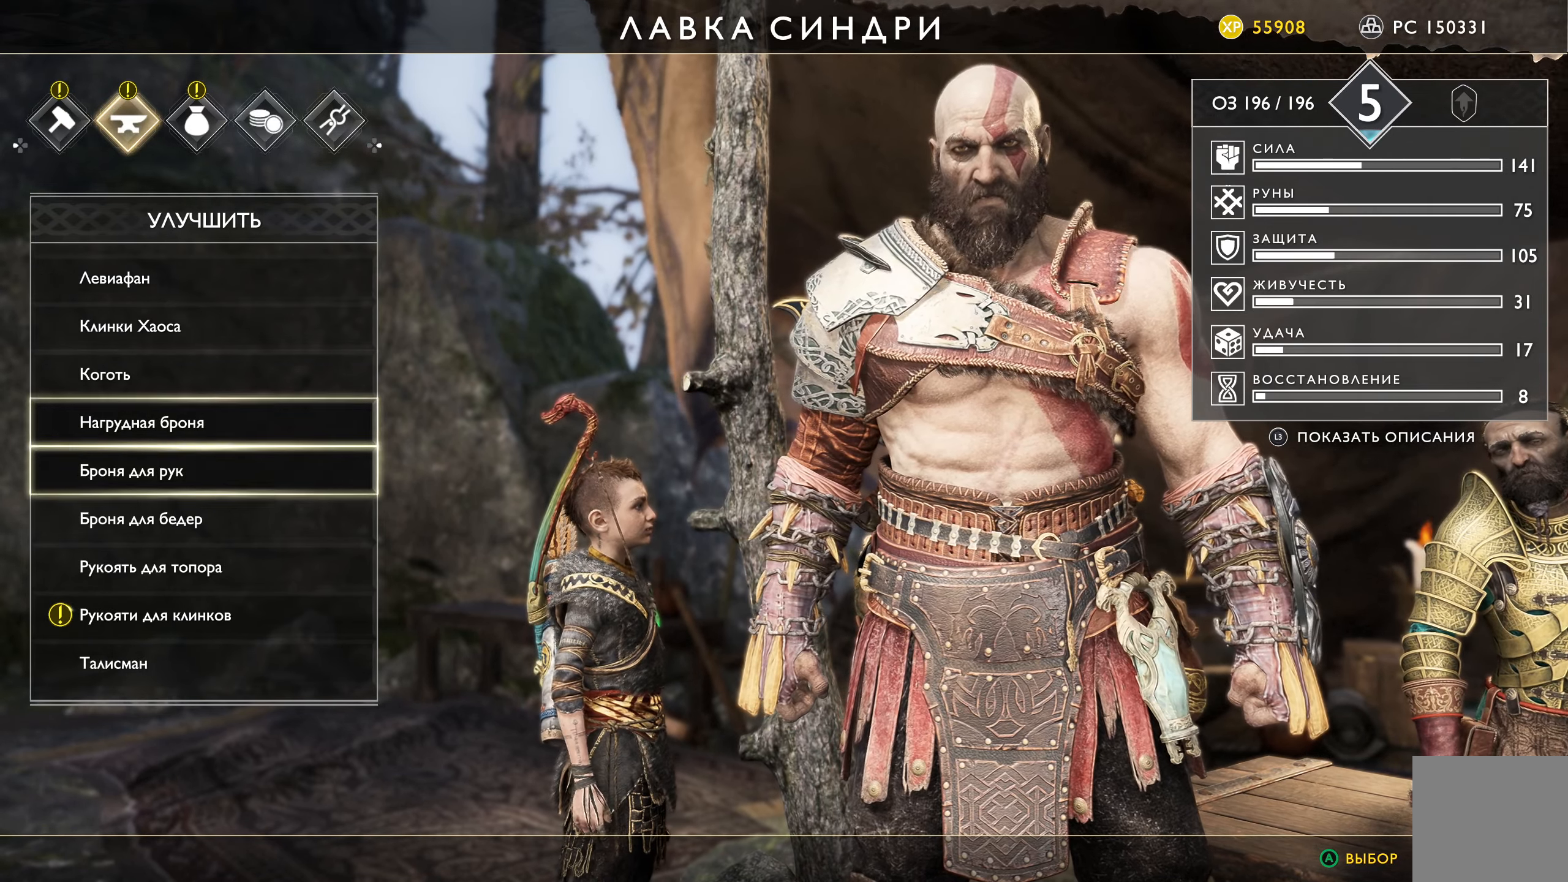
{"buttons": [], "left_stick": "center", "right_stick": "center", "events": [[33, "DPAD_DOWN", "up"], [133, "DPAD_DOWN", "down"], [250, "DPAD_DOWN", "up"]]}
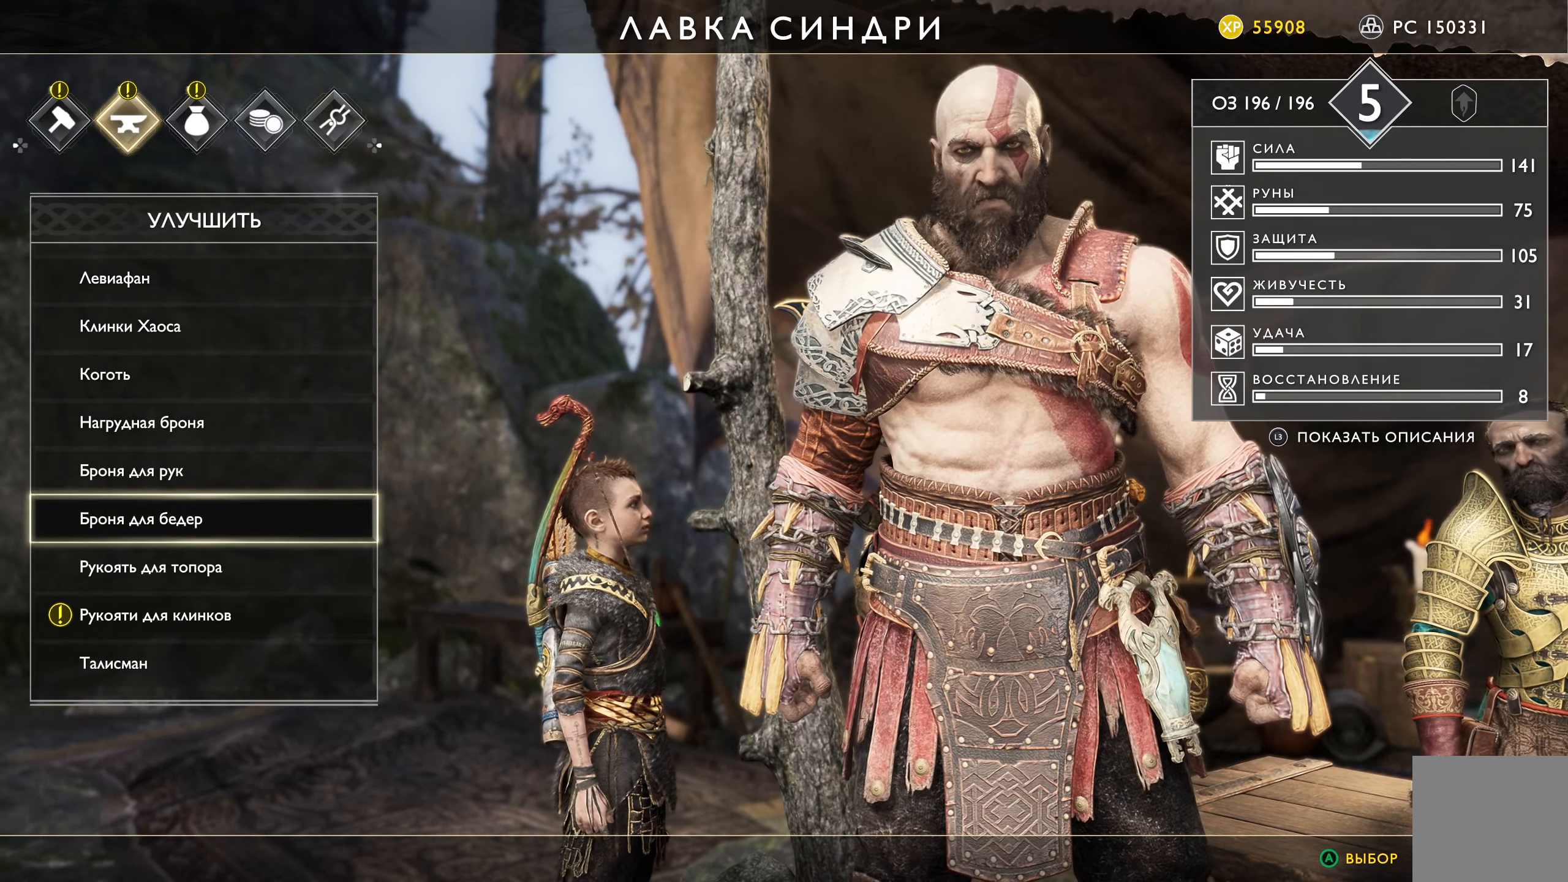
{"buttons": ["DPAD_UP"], "left_stick": "center", "right_stick": "center", "events": [[34, "DPAD_UP", "down"], [150, "DPAD_UP", "up"], [217, "DPAD_UP", "down"], [317, "DPAD_UP", "up"], [417, "DPAD_UP", "down"]]}
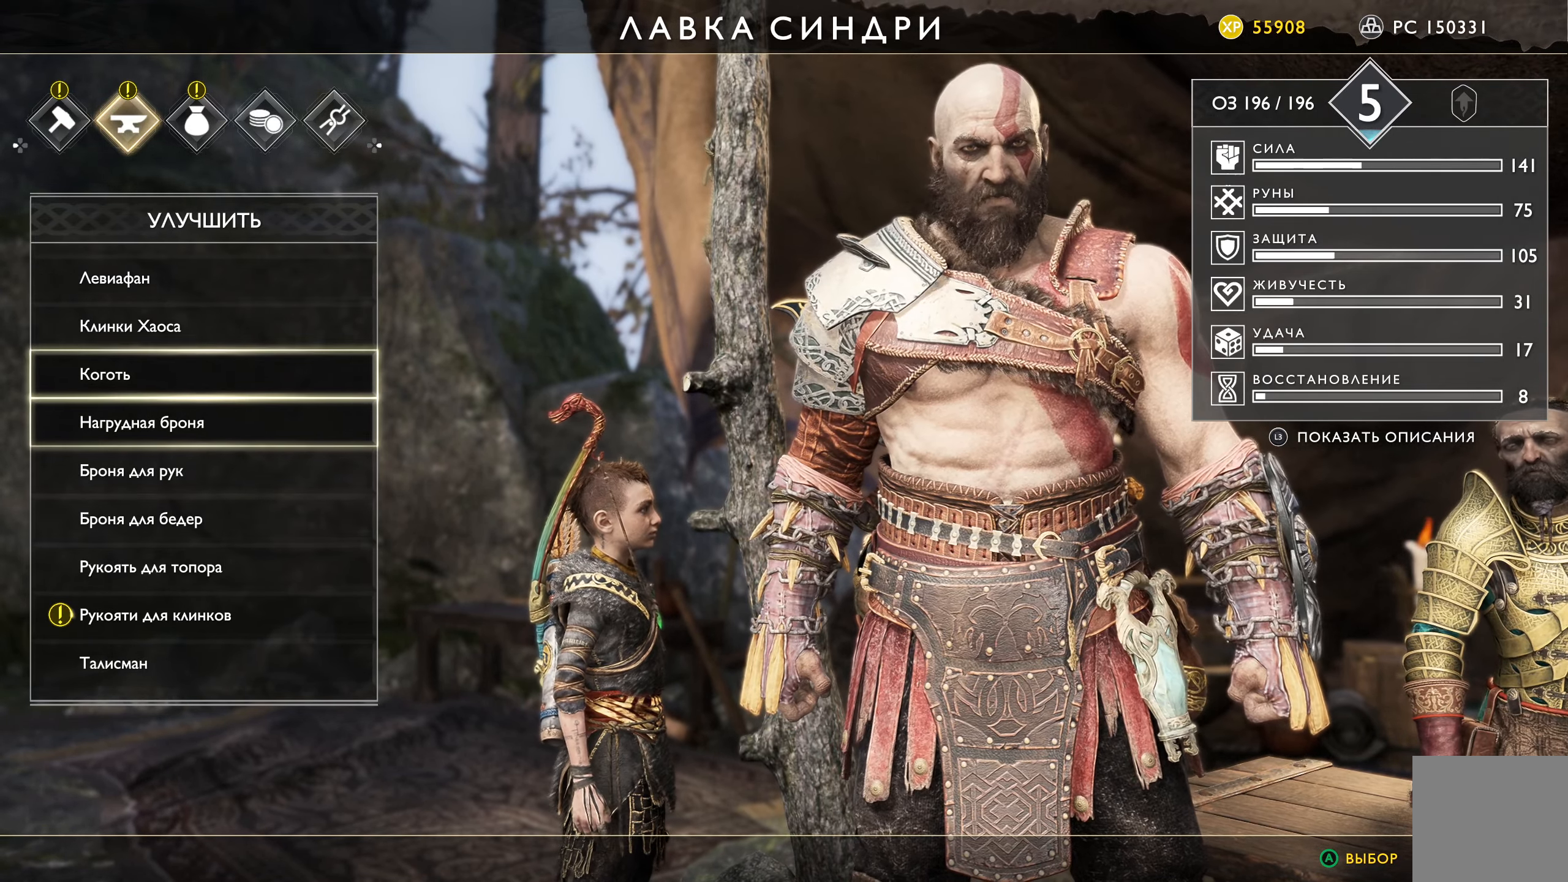
{"buttons": ["A"], "left_stick": "center", "right_stick": "center", "events": [[33, "DPAD_UP", "up"], [133, "DPAD_UP", "down"], [217, "DPAD_UP", "up"], [400, "A", "down"]]}
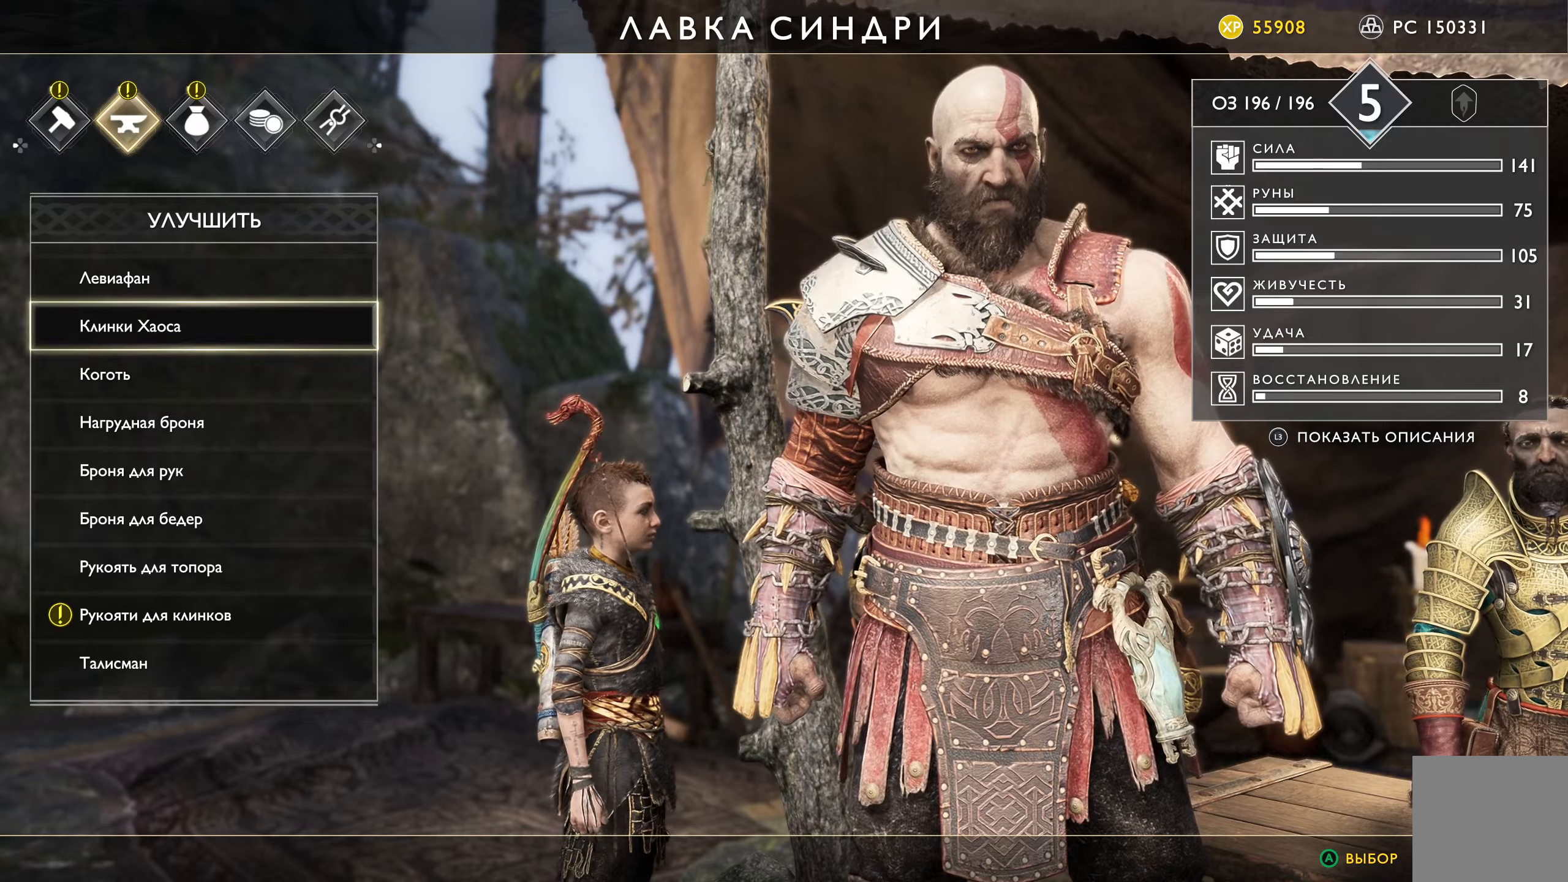
{"buttons": [], "left_stick": "center", "right_stick": "center", "events": [[16, "A", "up"]]}
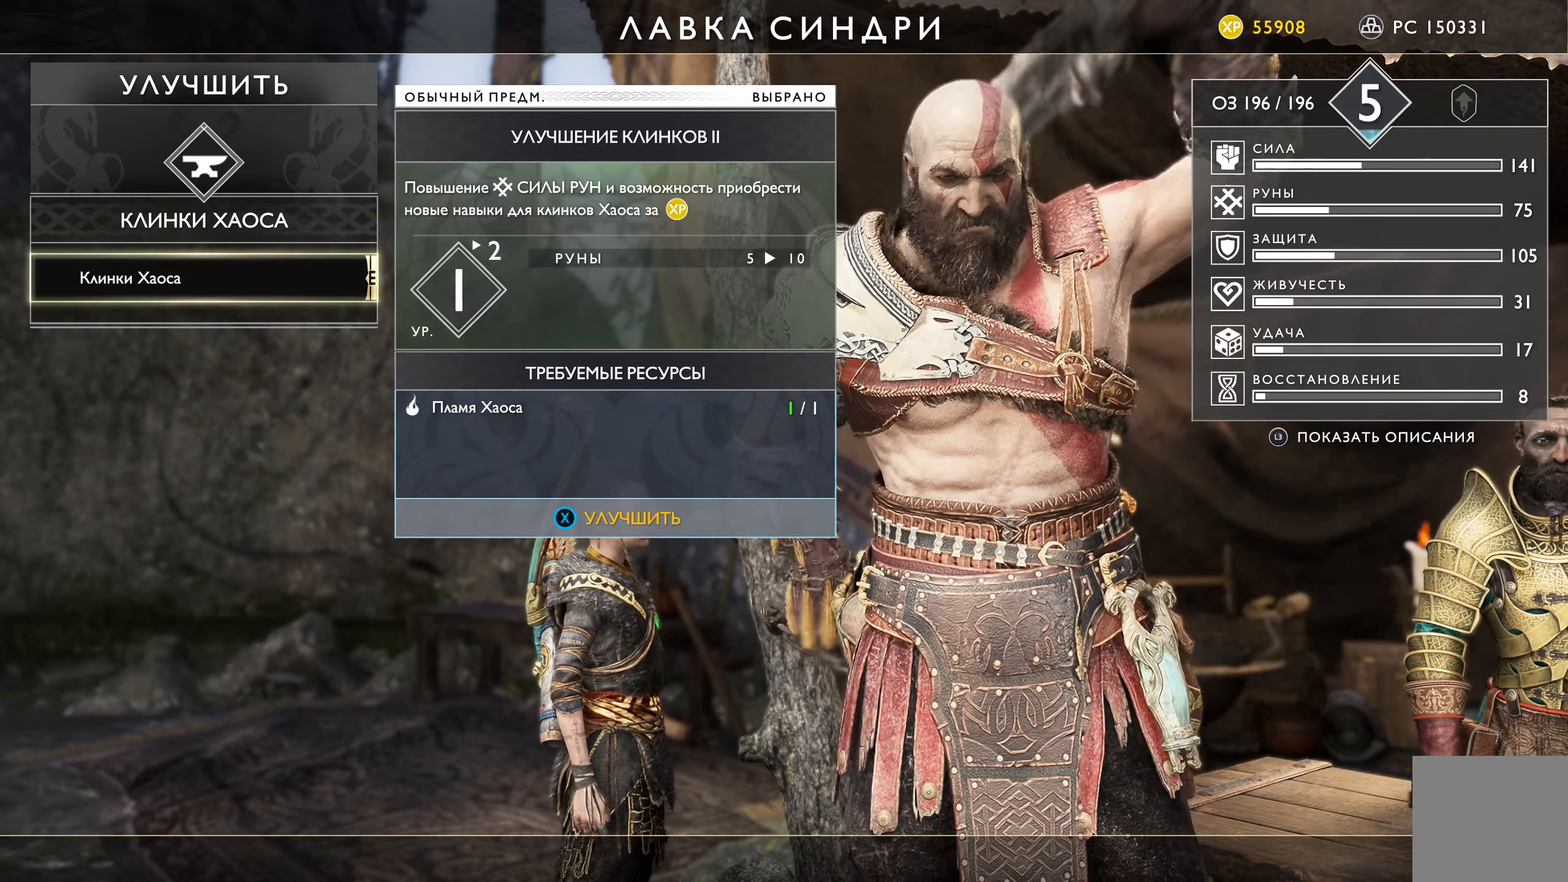
{"buttons": [], "left_stick": "center", "right_stick": "center", "events": []}
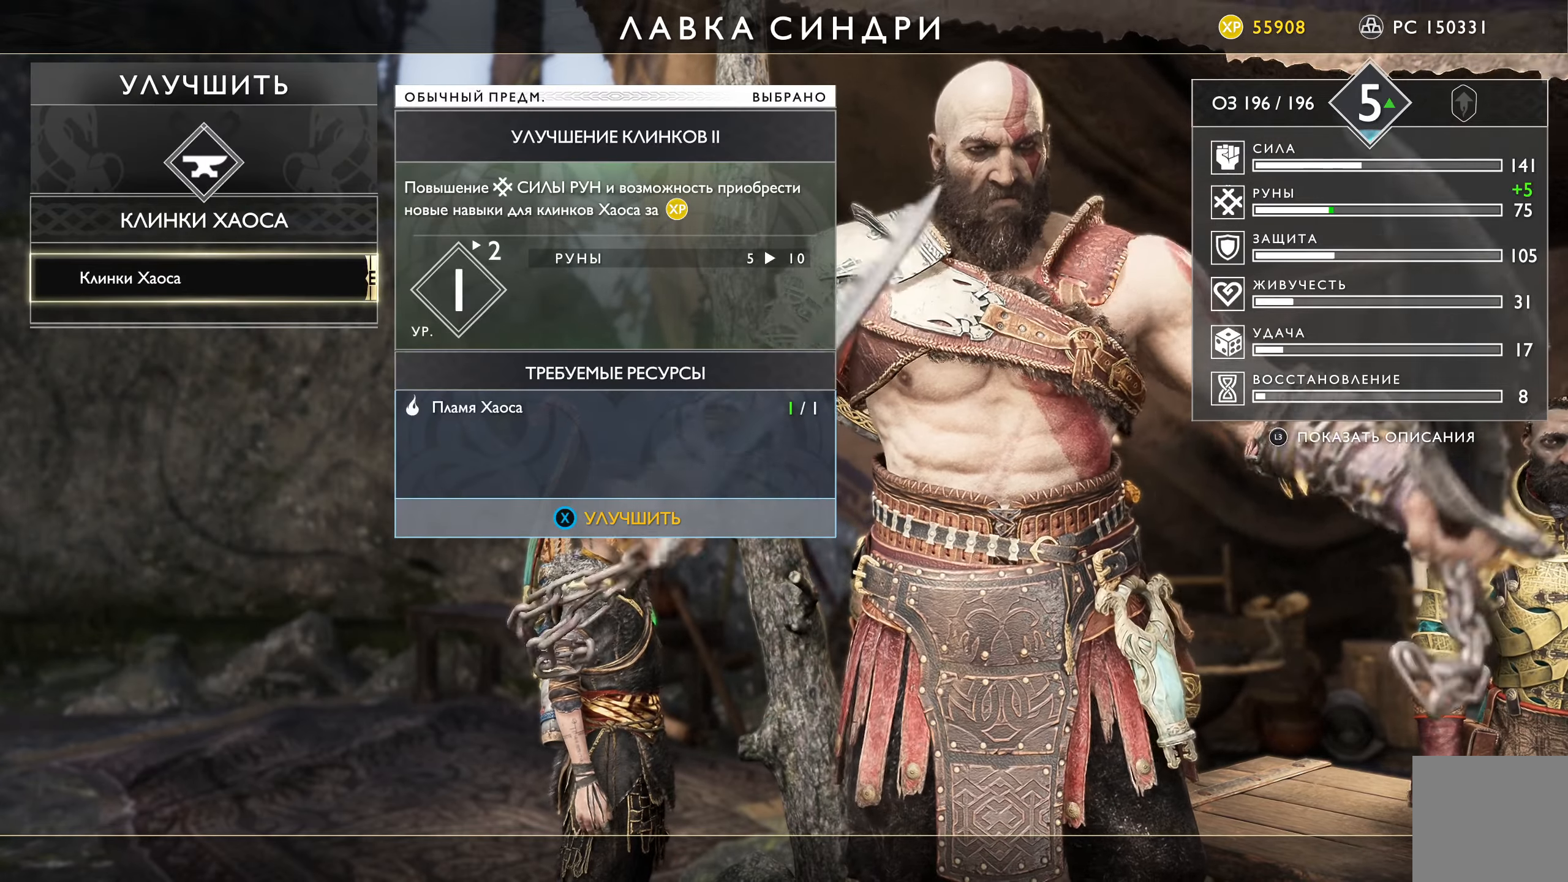
{"buttons": ["X"], "left_stick": "center", "right_stick": "center", "events": [[200, "X", "down"]]}
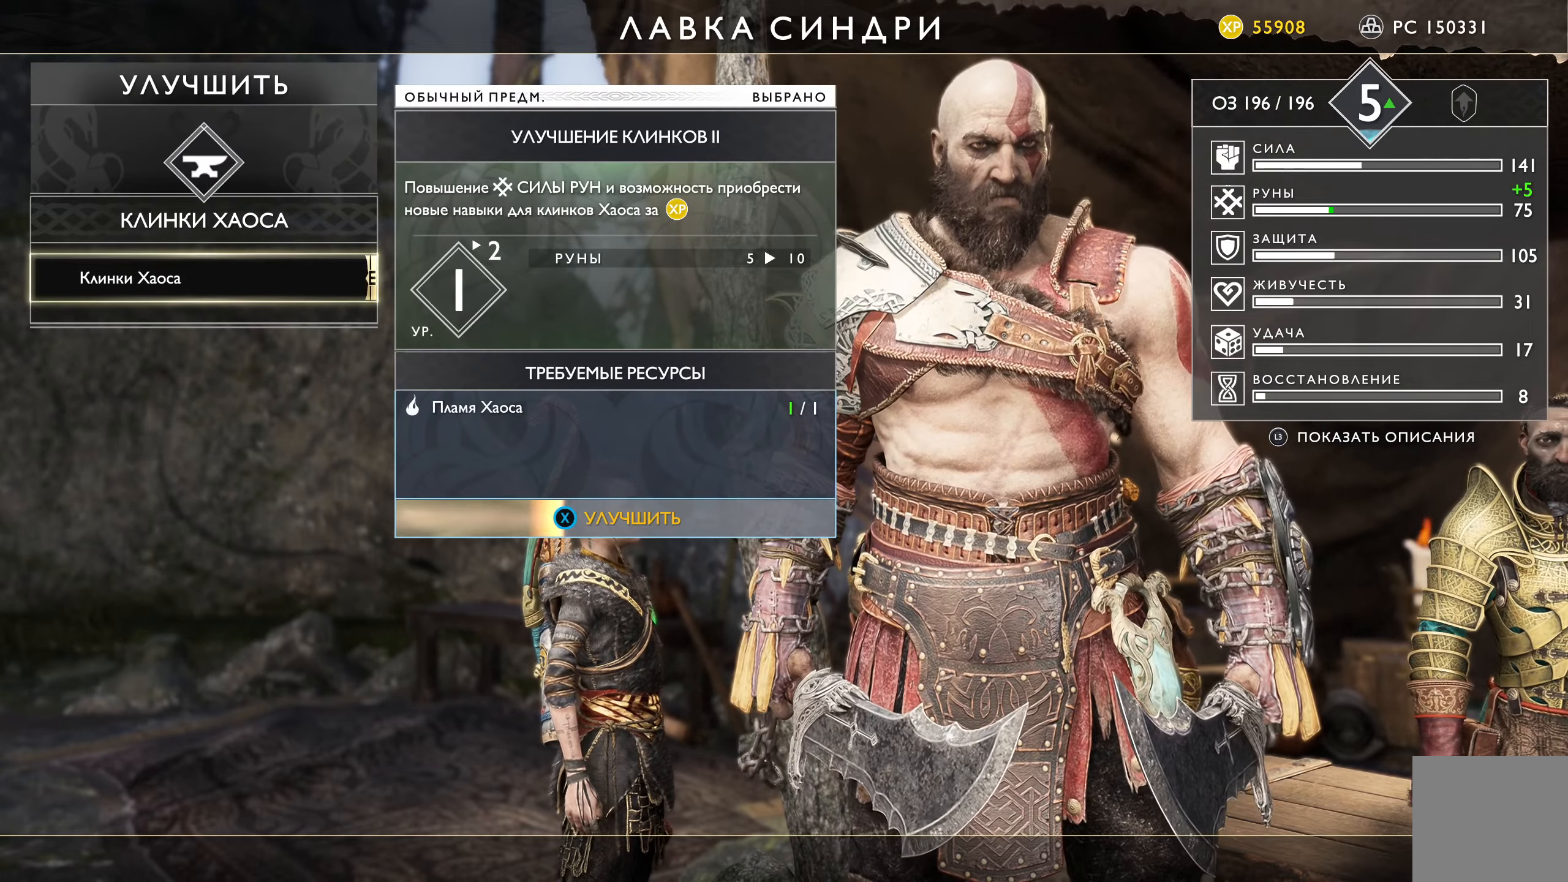
{"buttons": ["X"], "left_stick": "center", "right_stick": "center", "events": []}
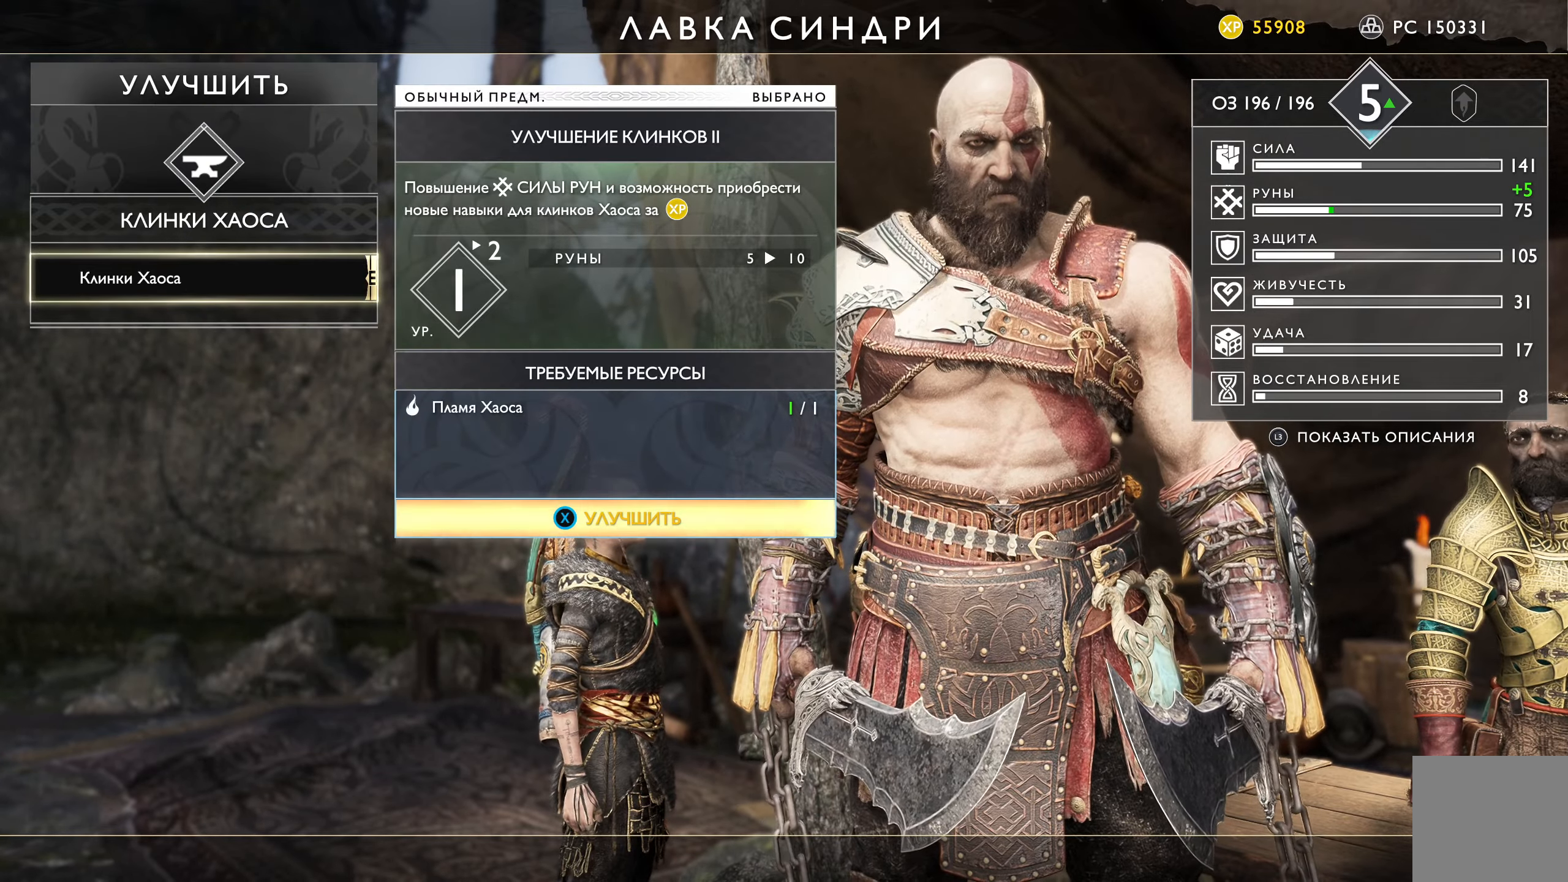
{"buttons": ["X"], "left_stick": "center", "right_stick": "center", "events": []}
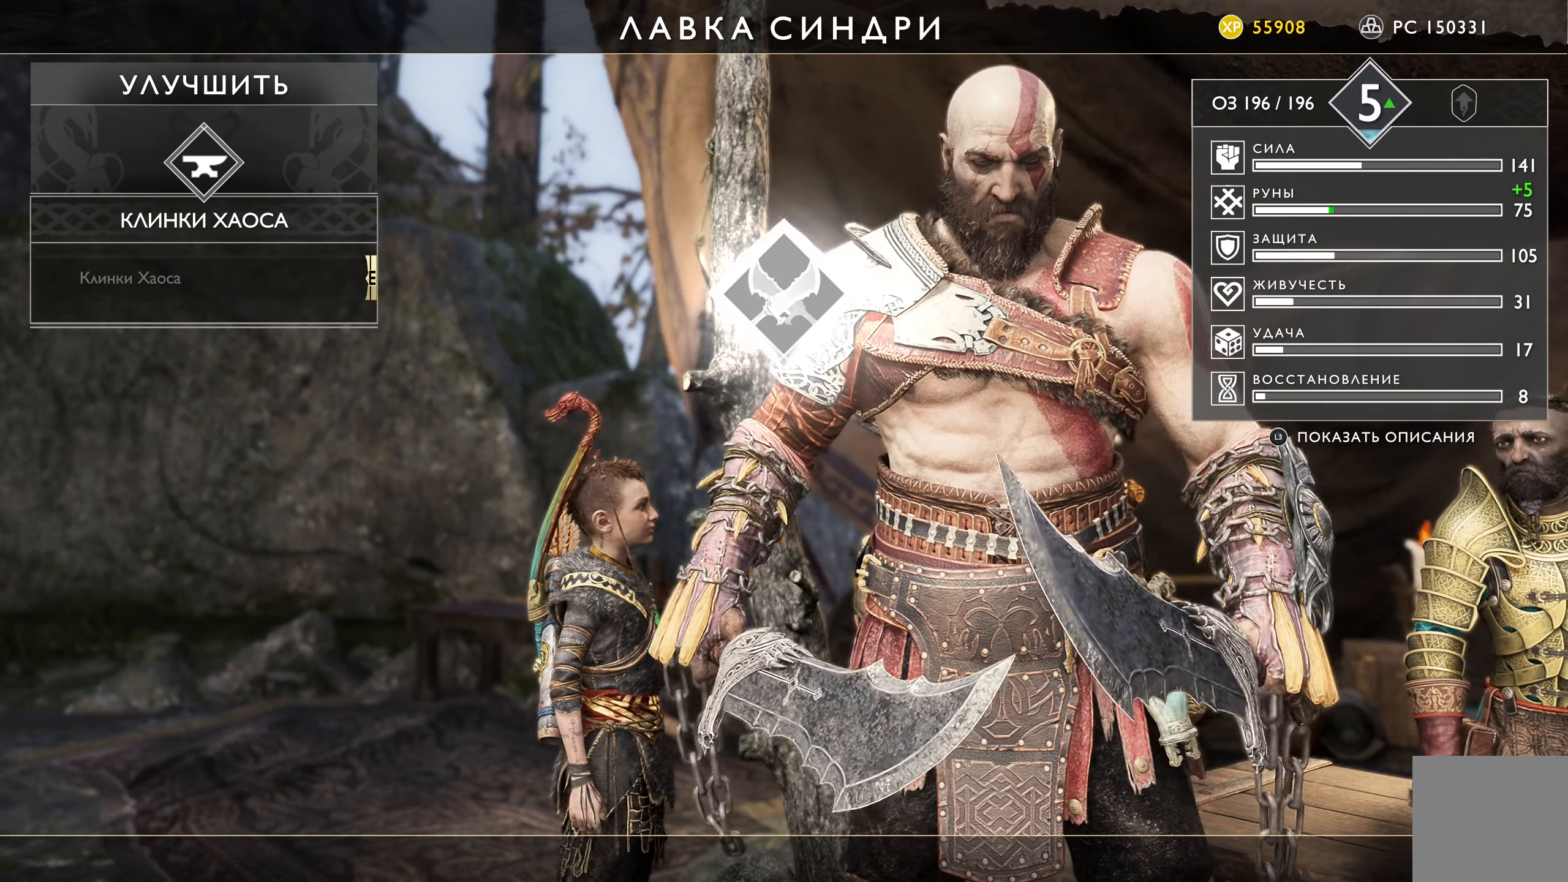
{"buttons": [], "left_stick": "center", "right_stick": "center", "events": [[167, "X", "up"]]}
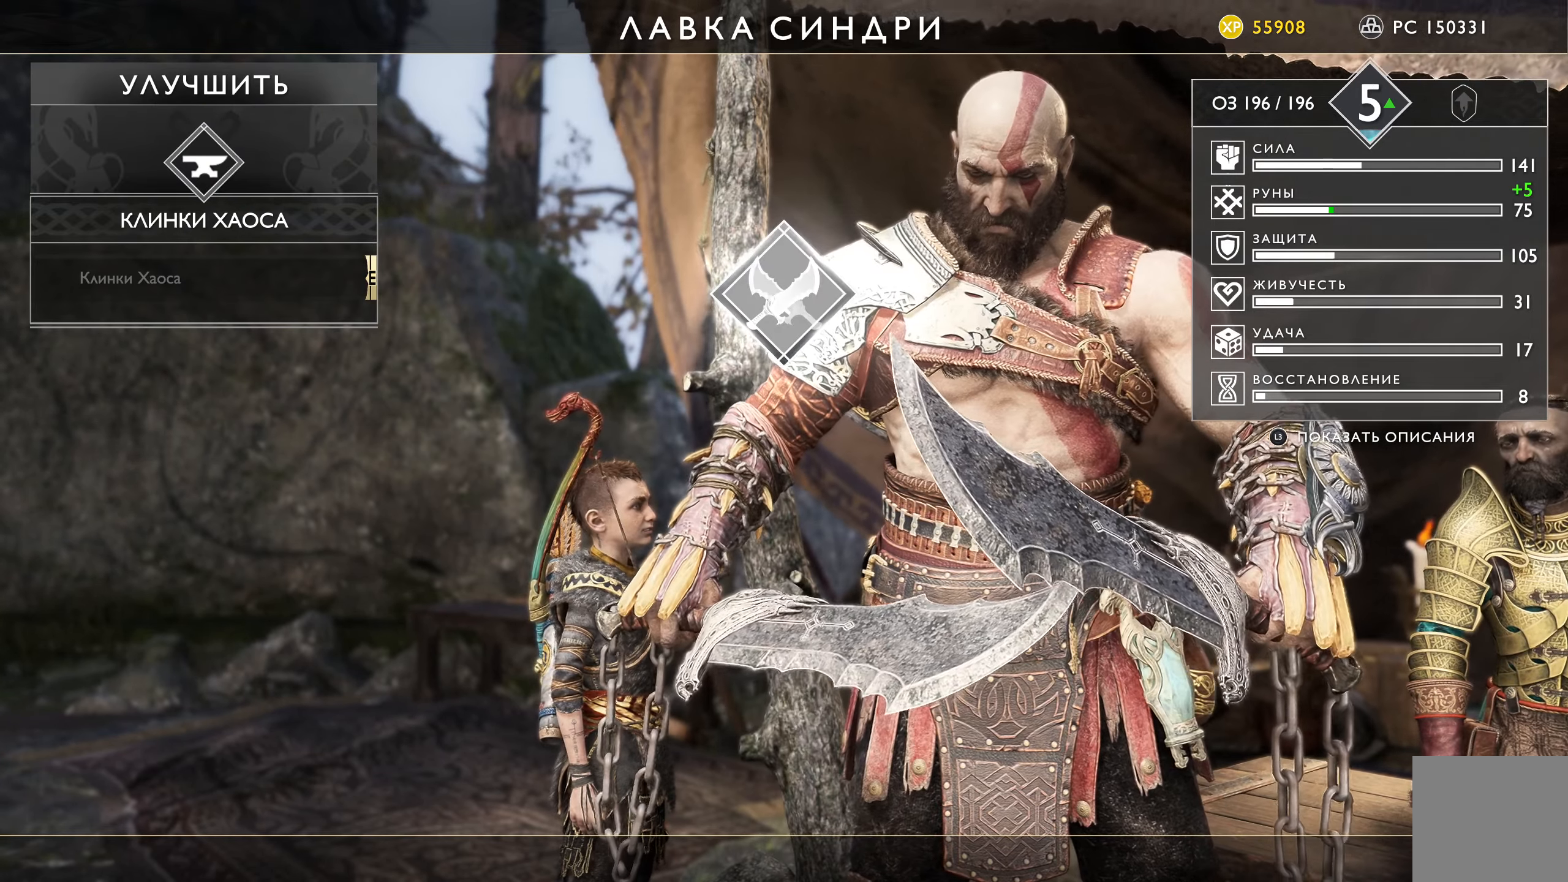
{"buttons": [], "left_stick": "center", "right_stick": "center", "events": []}
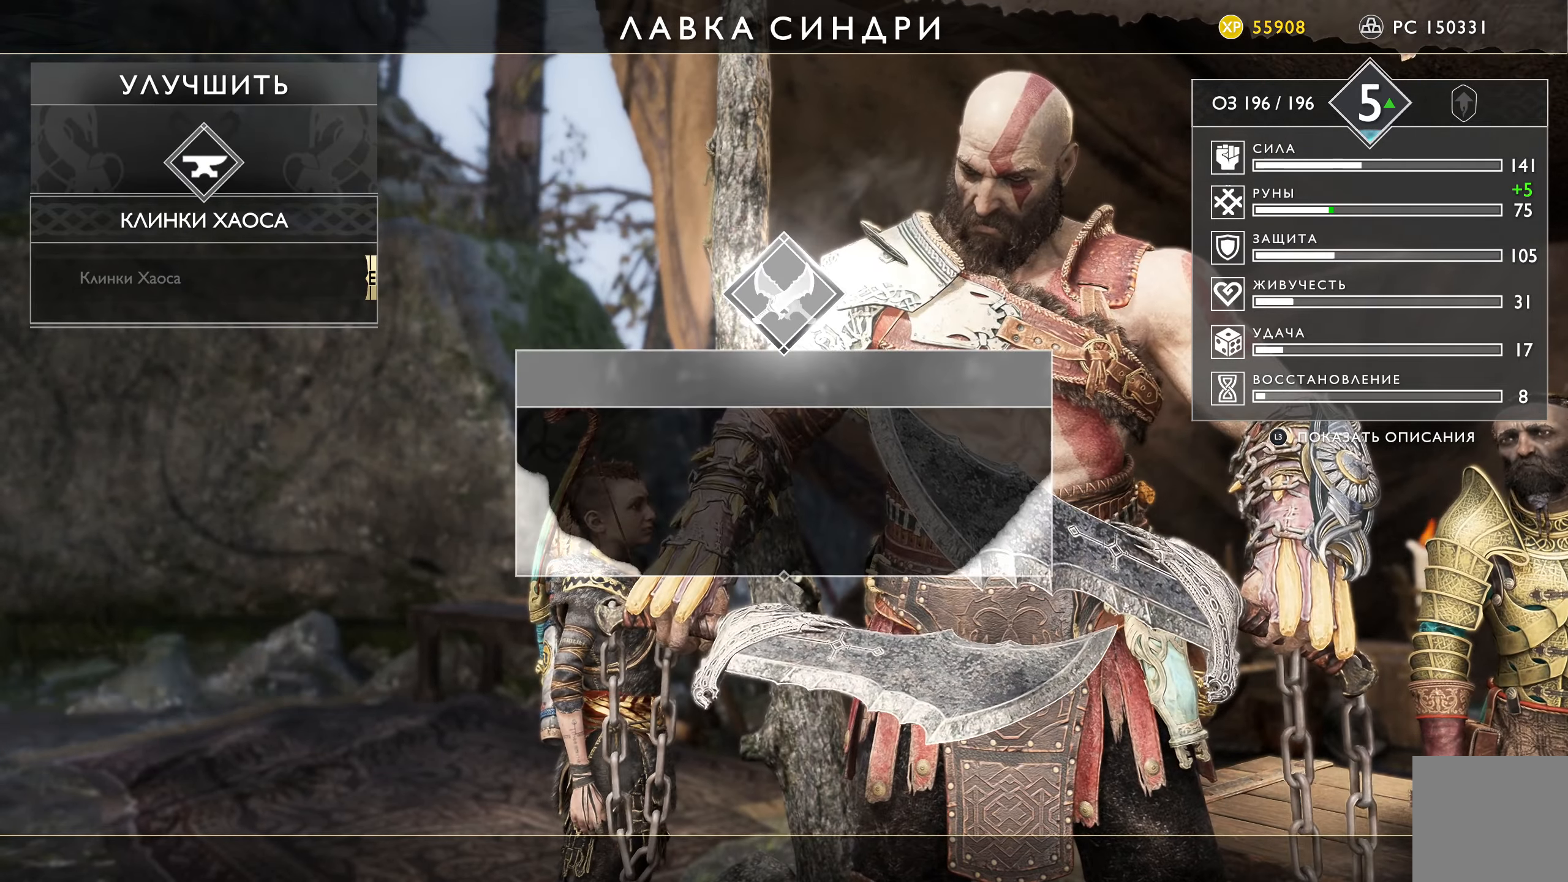
{"buttons": [], "left_stick": "center", "right_stick": "center", "events": []}
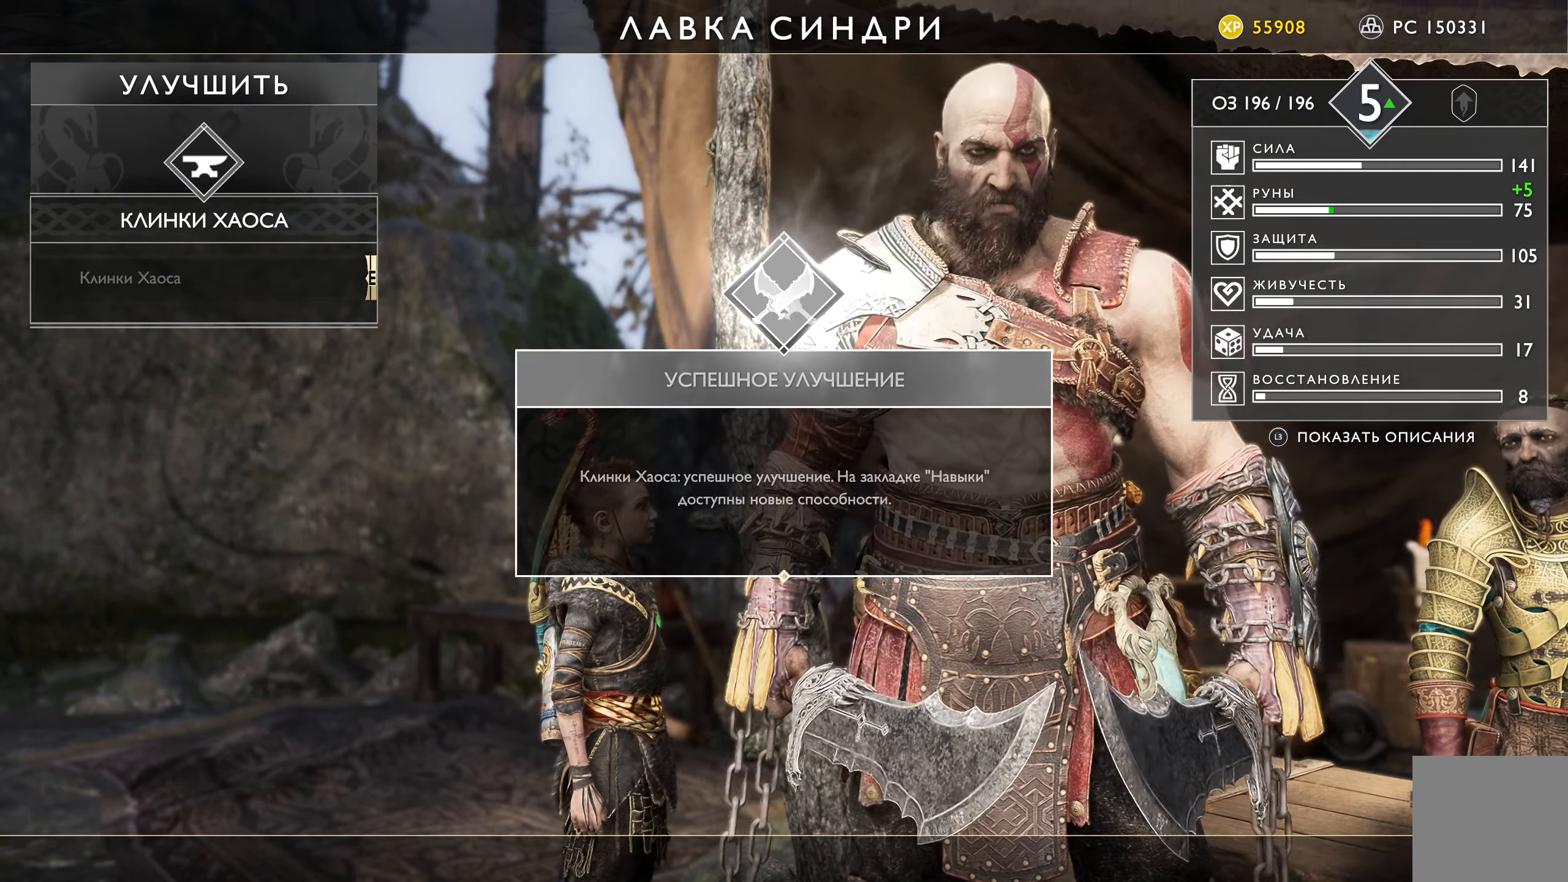
{"buttons": [], "left_stick": "center", "right_stick": "center", "events": []}
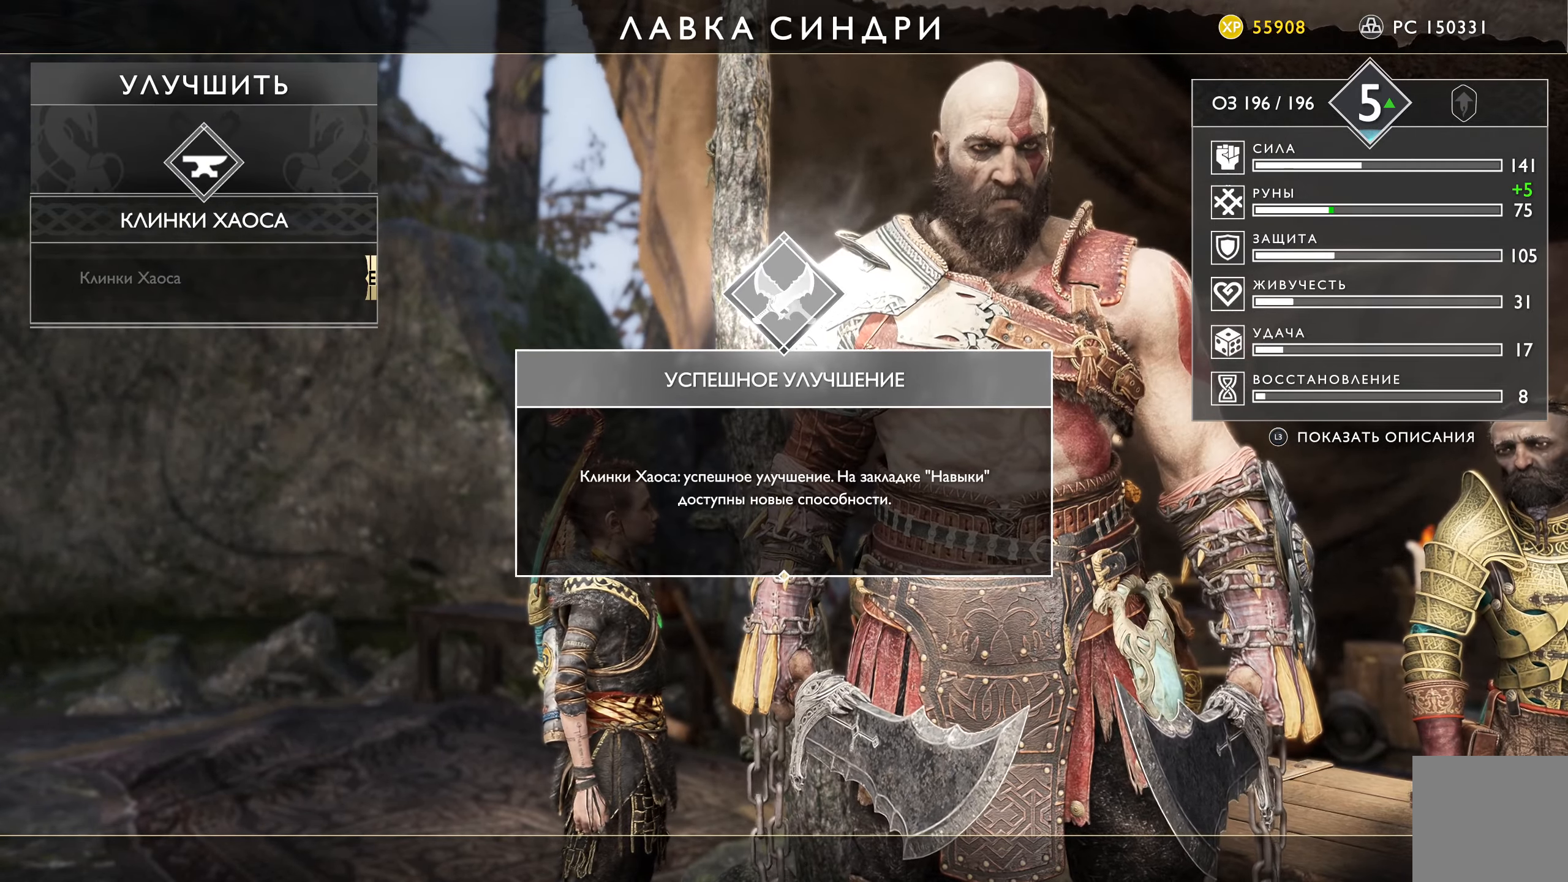
{"buttons": [], "left_stick": "center", "right_stick": "center", "events": []}
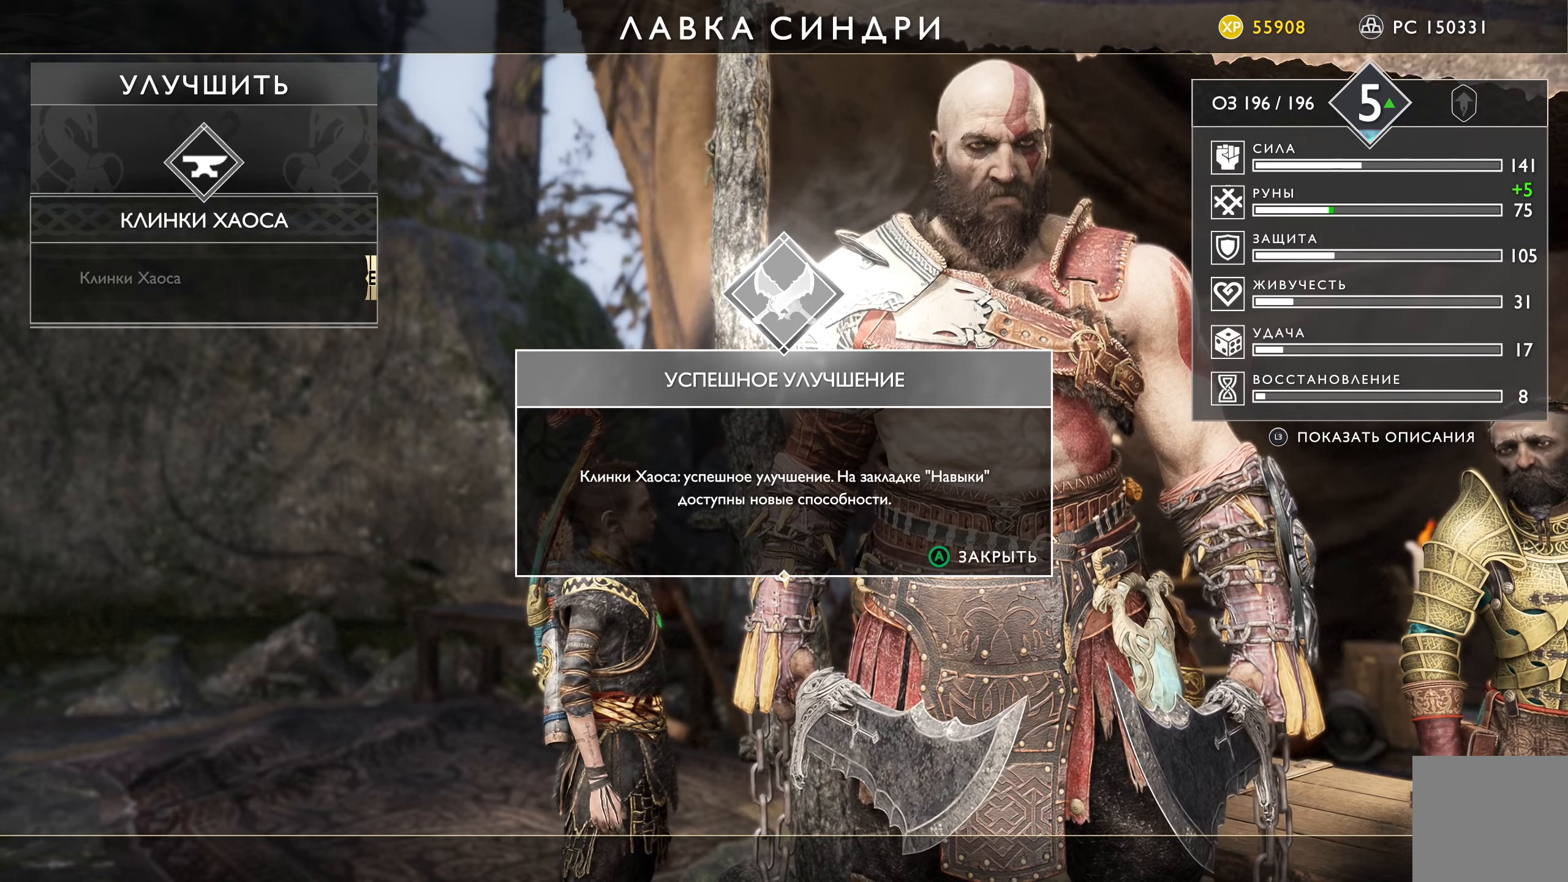
{"buttons": [], "left_stick": "center", "right_stick": "center", "events": [[267, "A", "down"], [400, "A", "up"]]}
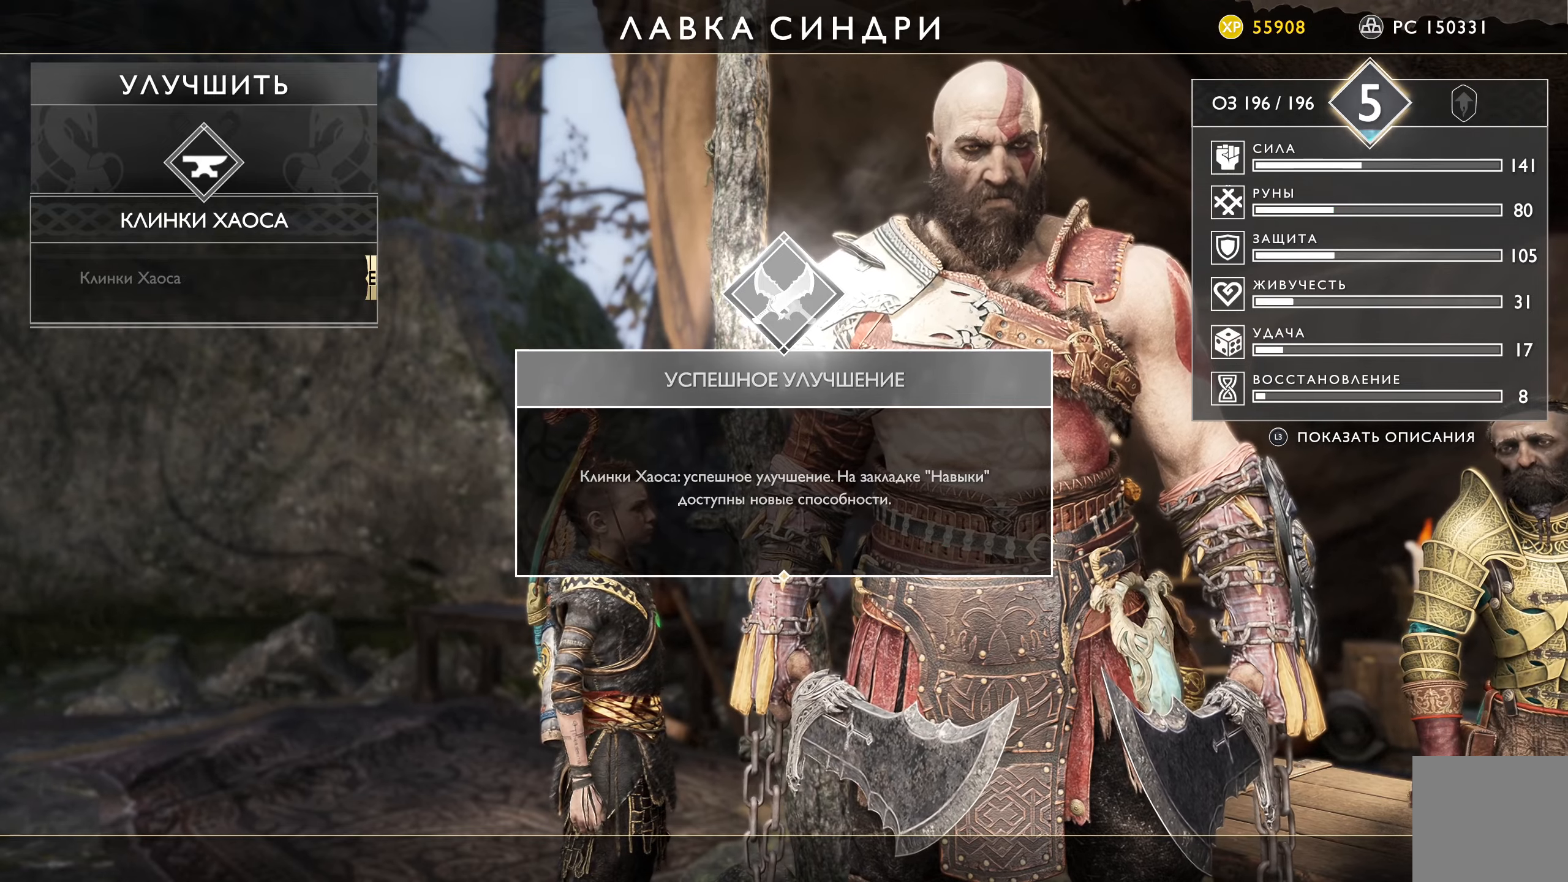
{"buttons": [], "left_stick": "center", "right_stick": "center", "events": []}
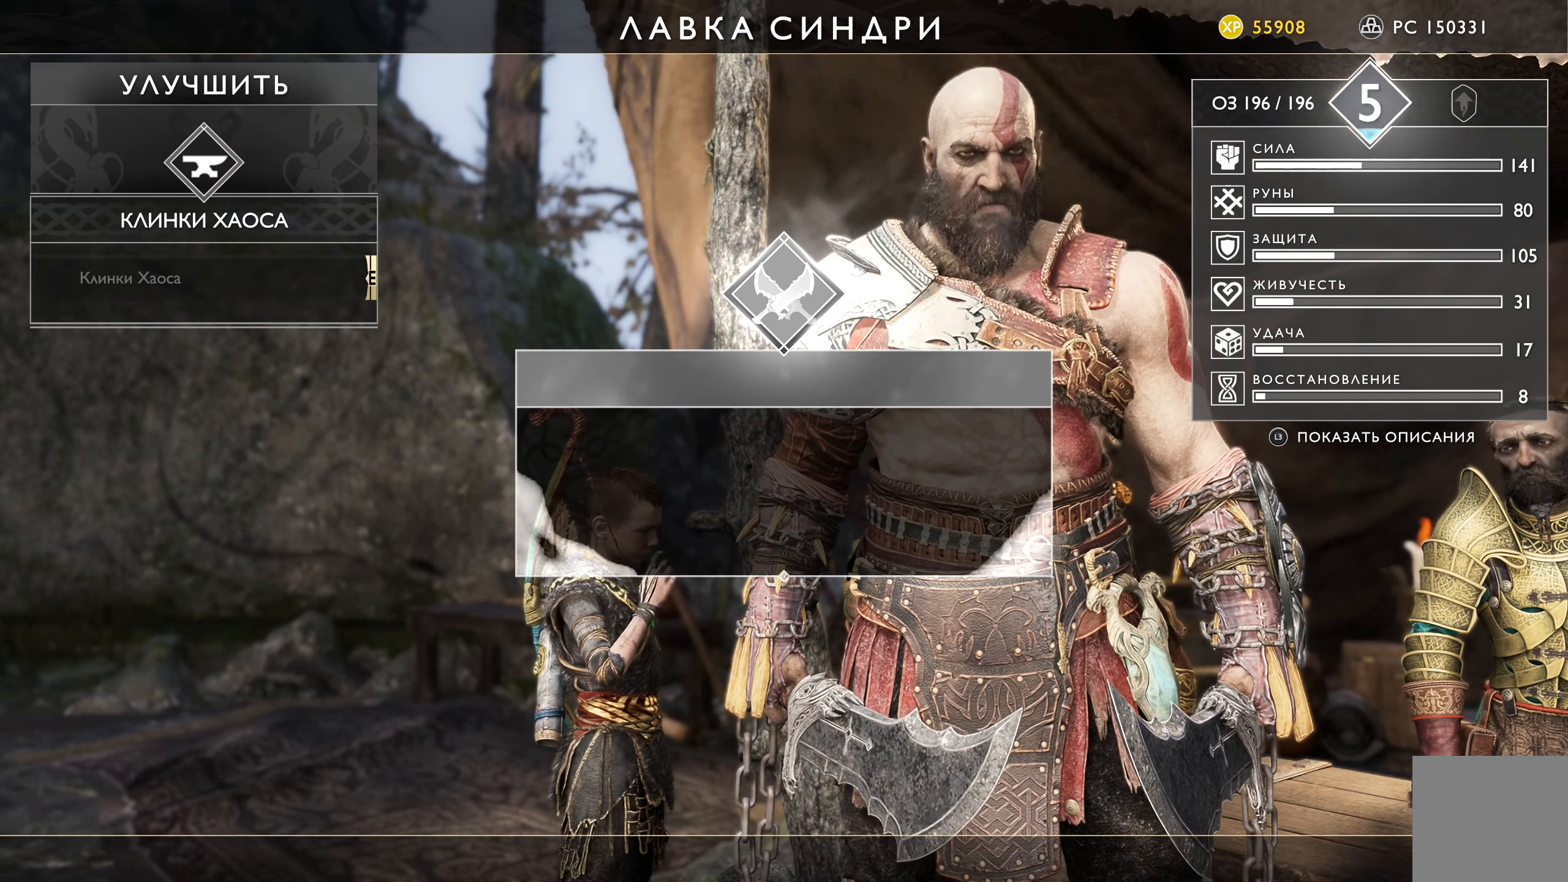
{"buttons": [], "left_stick": "center", "right_stick": "center", "events": [[217, "B", "down"], [333, "B", "up"]]}
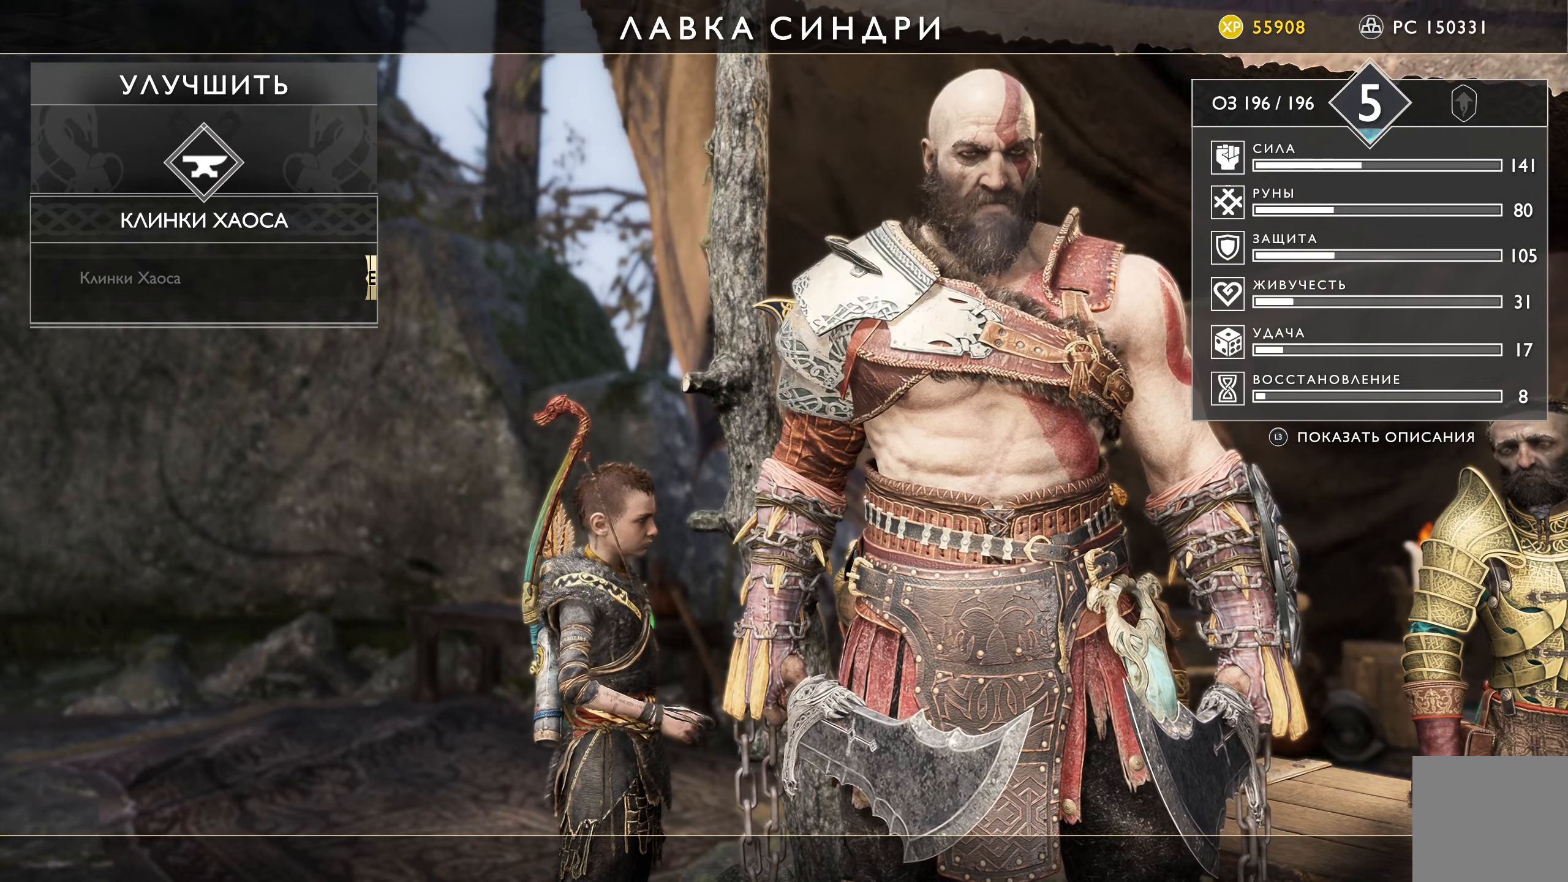
{"buttons": [], "left_stick": "center", "right_stick": "center", "events": []}
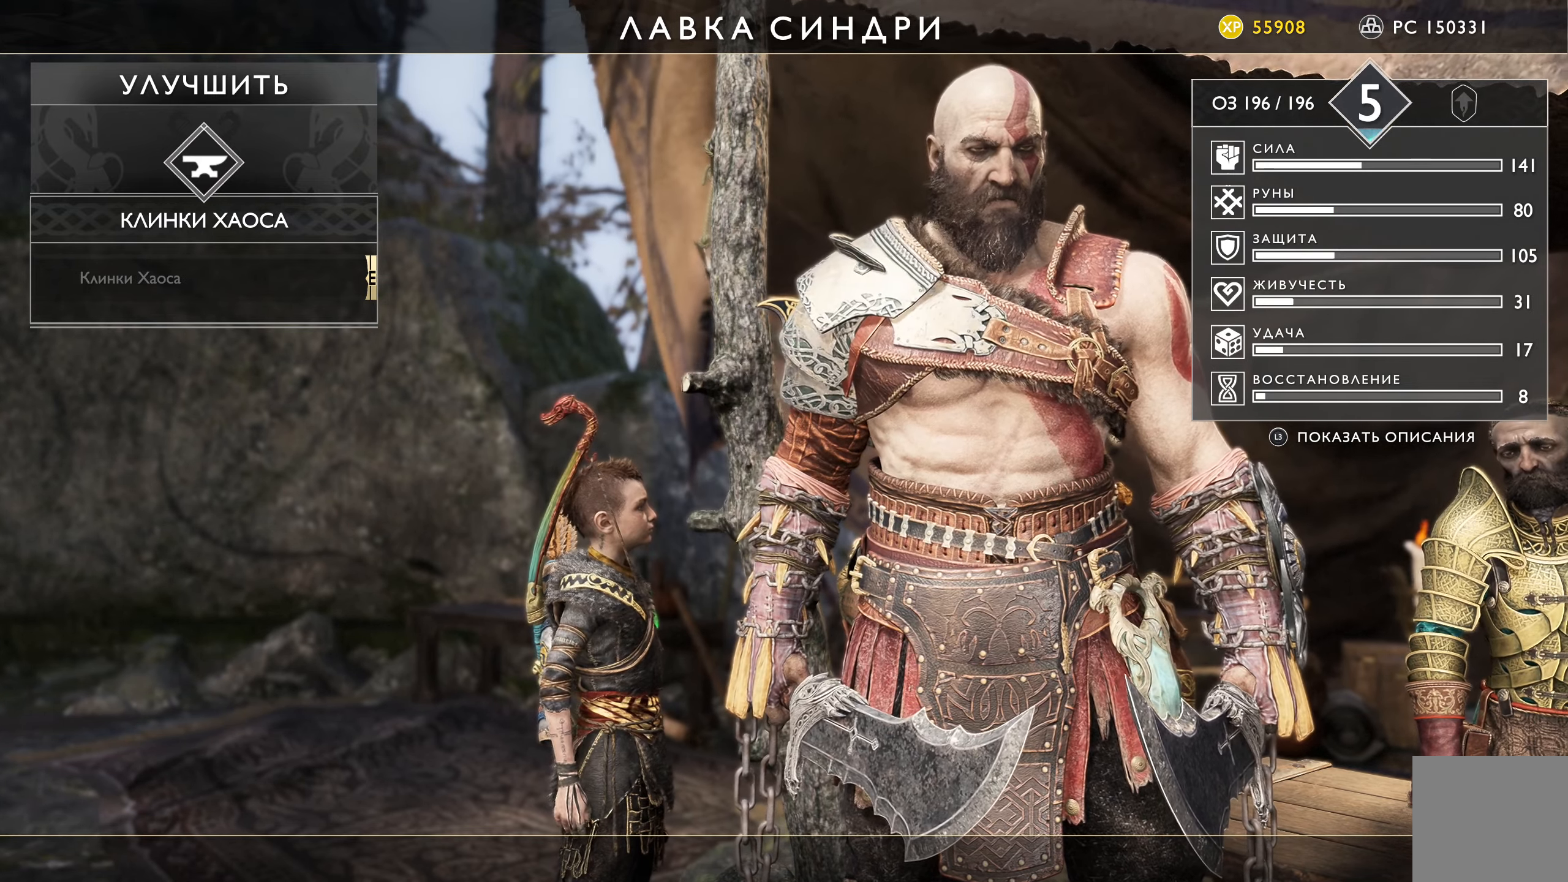
{"buttons": [], "left_stick": "center", "right_stick": "center", "events": []}
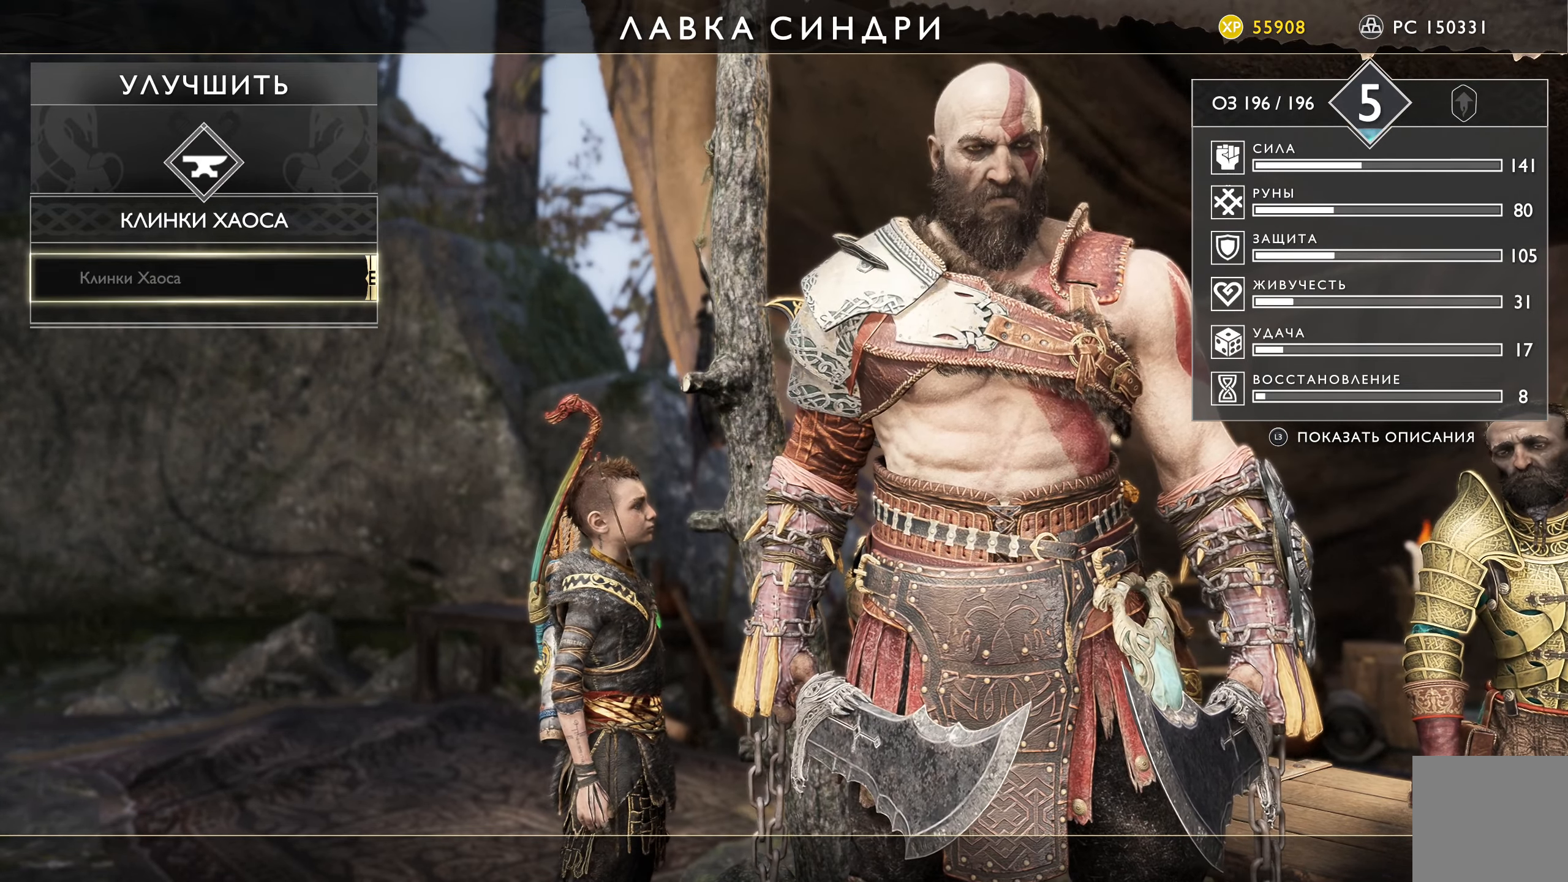
{"buttons": [], "left_stick": "center", "right_stick": "center", "events": []}
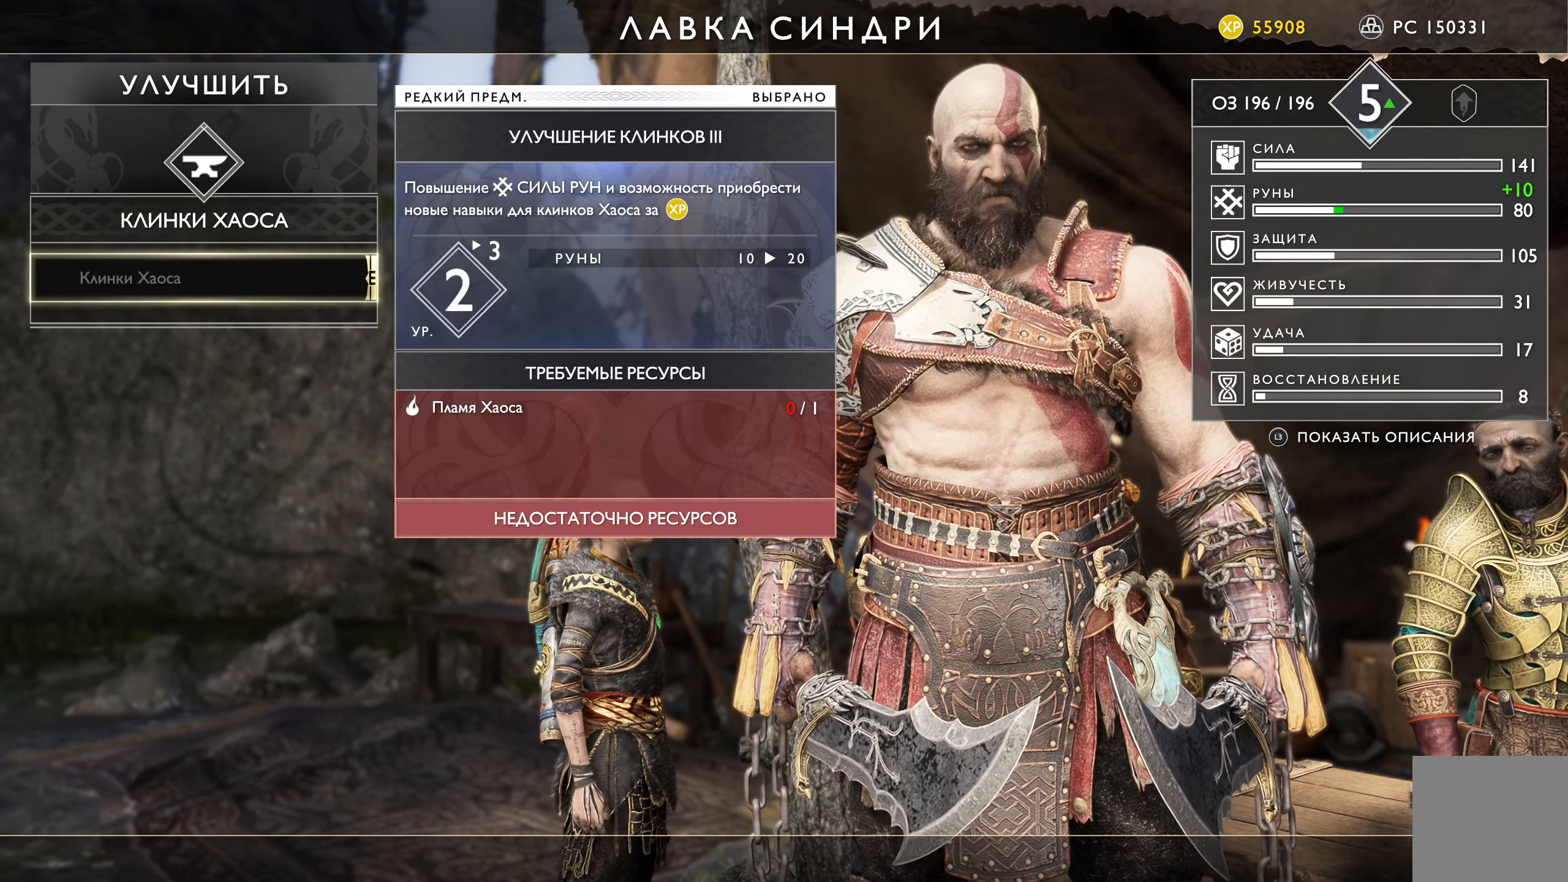
{"buttons": [], "left_stick": "center", "right_stick": "center", "events": []}
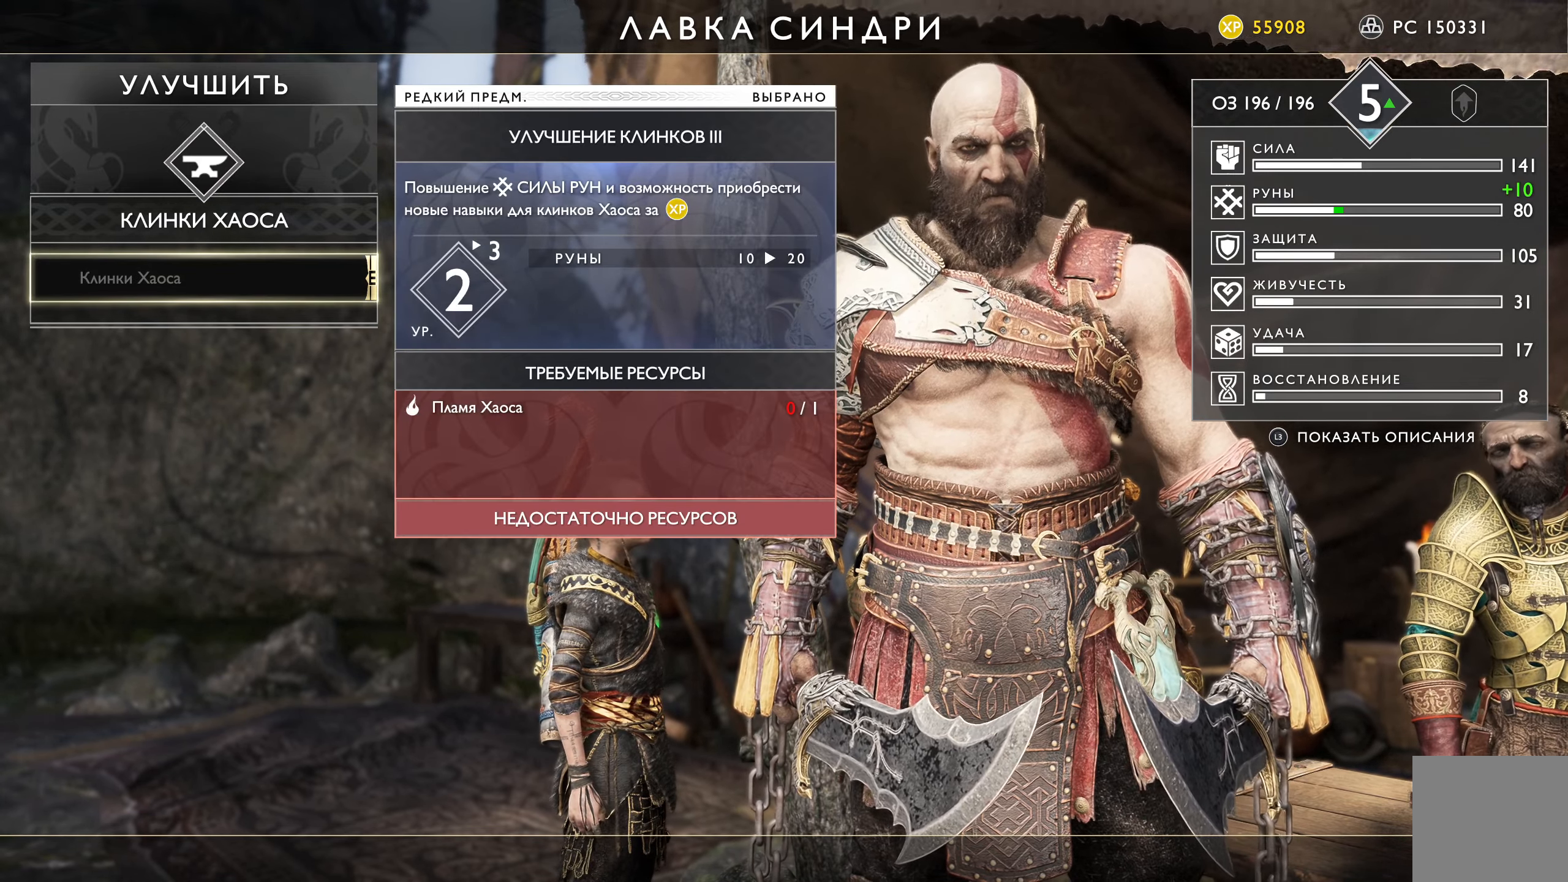
{"buttons": [], "left_stick": "center", "right_stick": "center", "events": [[301, "B", "down"], [401, "B", "up"]]}
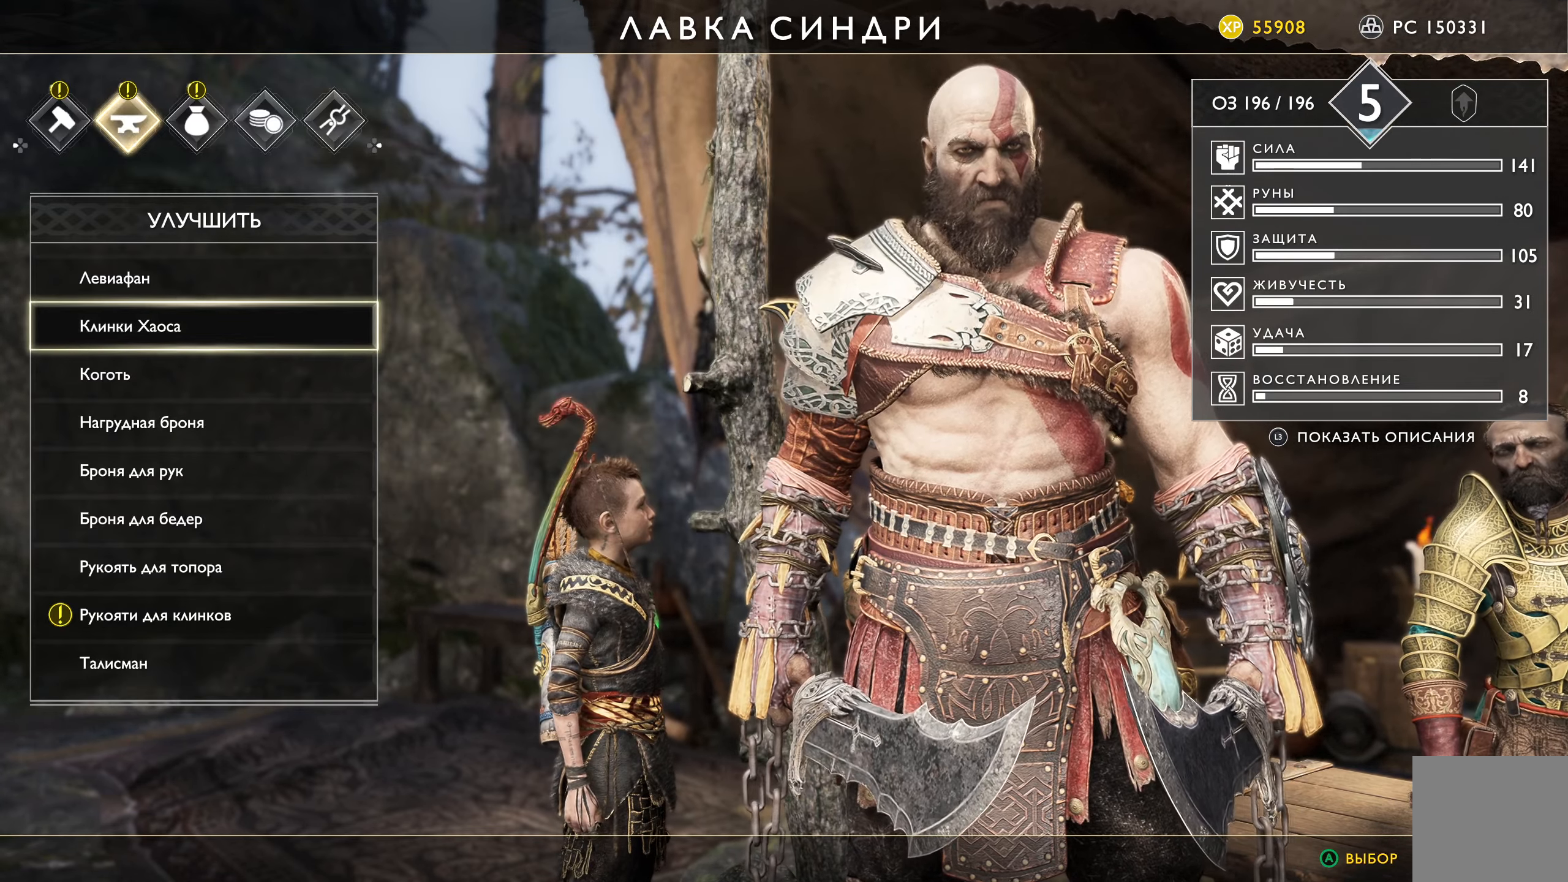
{"buttons": [], "left_stick": "center", "right_stick": "center", "events": []}